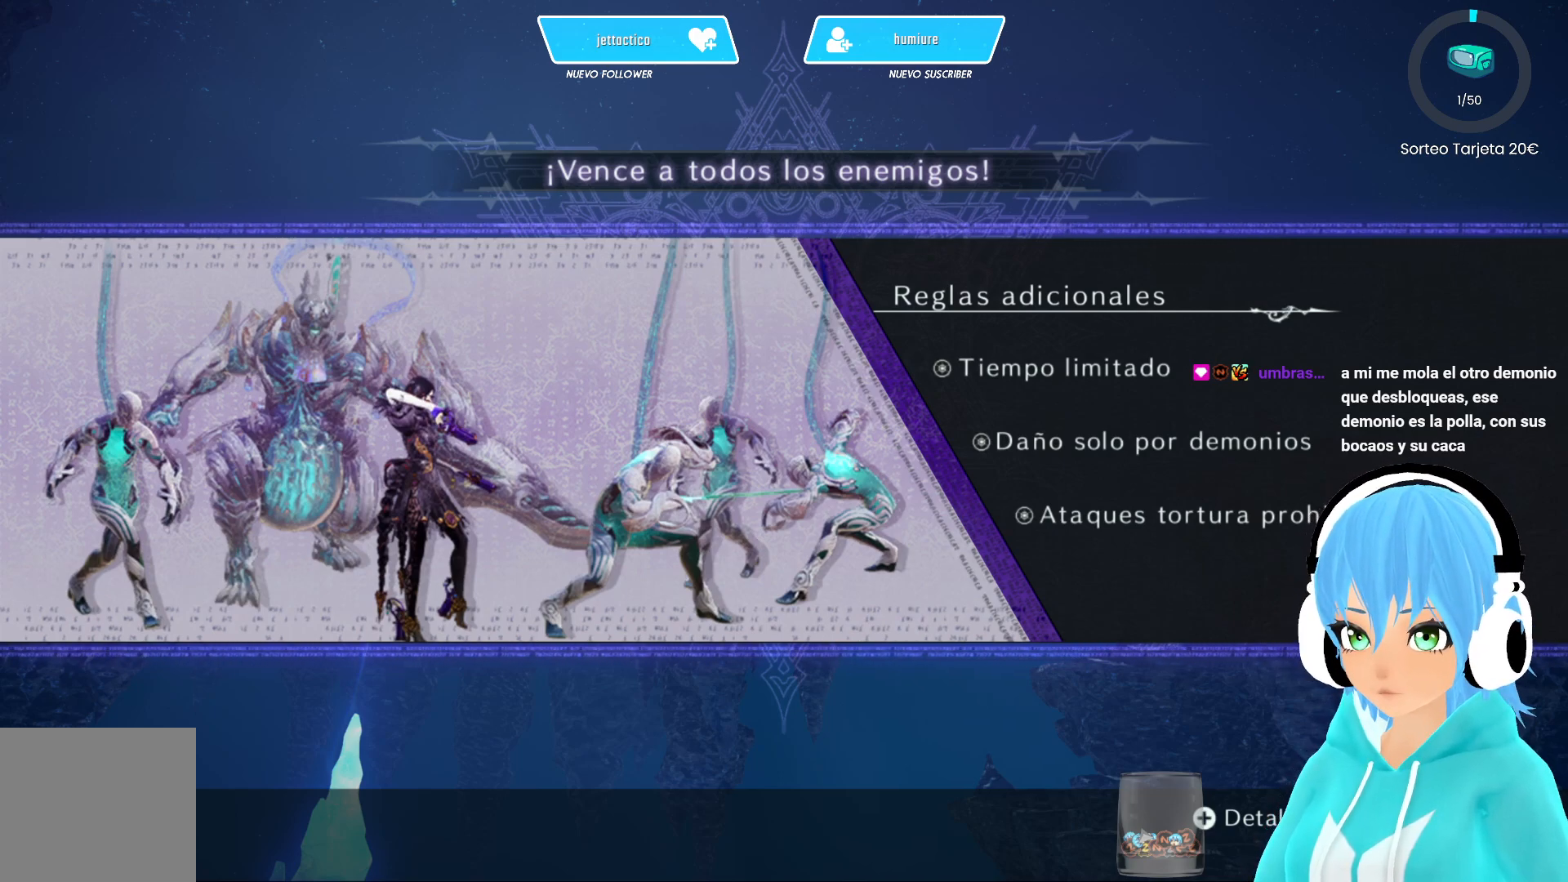
Gameplay with a controller (Xbox layout); each line is a JSON object with the inputs held at the frame after it. "events" lists button and stick changes between this image and that frame as [ms after this image, input, new state], when the widget could be followed in between.
{"buttons": [], "left_stick": "center", "right_stick": "center", "events": [[250, "A", "down"], [417, "A", "up"]]}
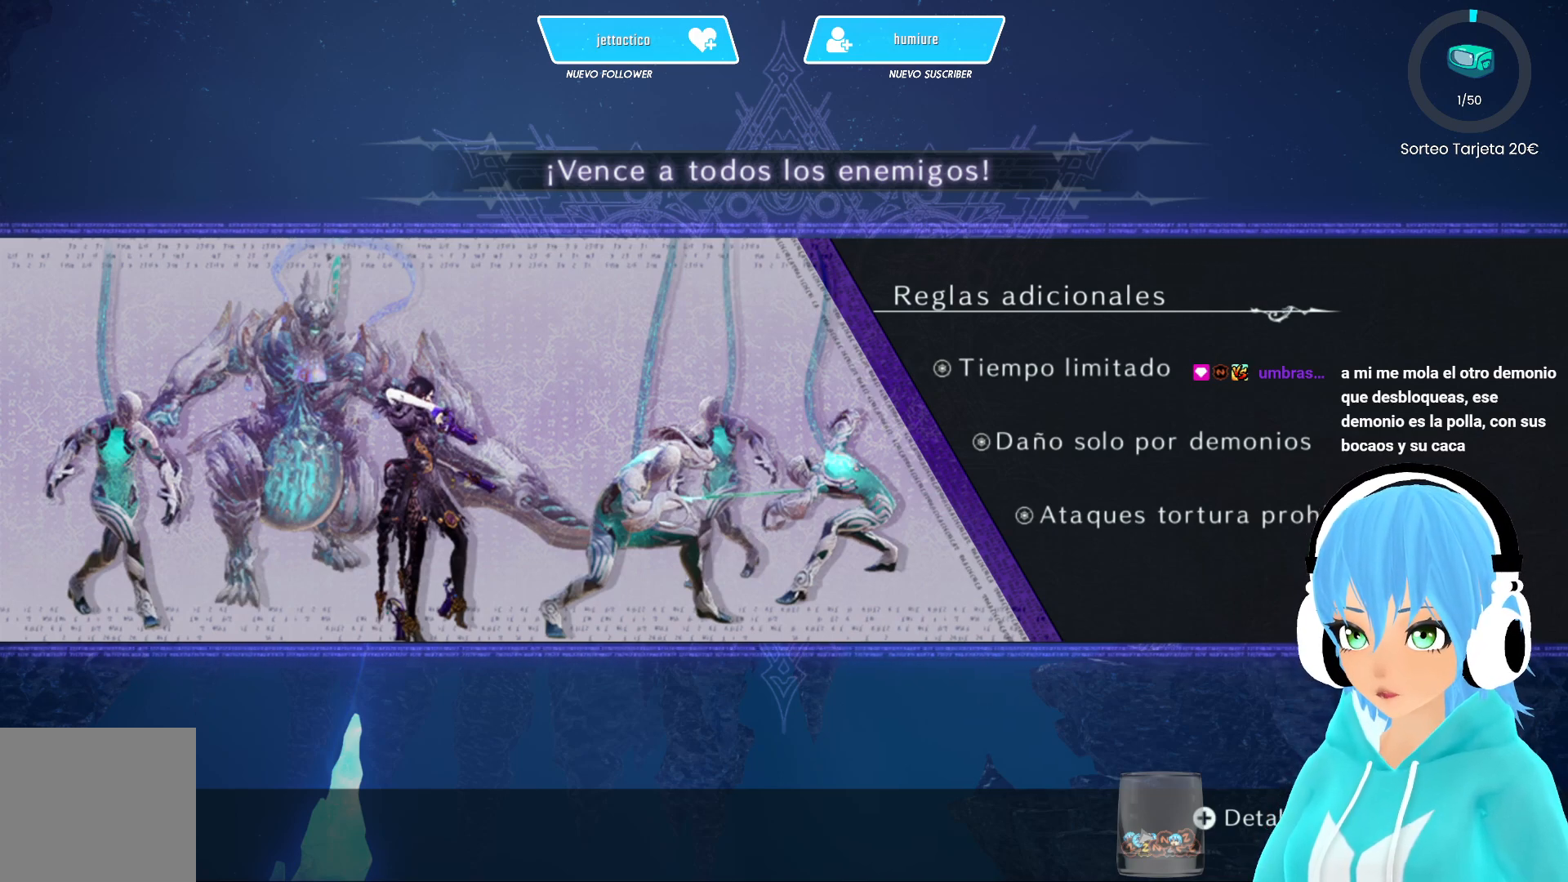
{"buttons": [], "left_stick": "center", "right_stick": "center", "events": [[117, "B", "down"], [217, "B", "up"]]}
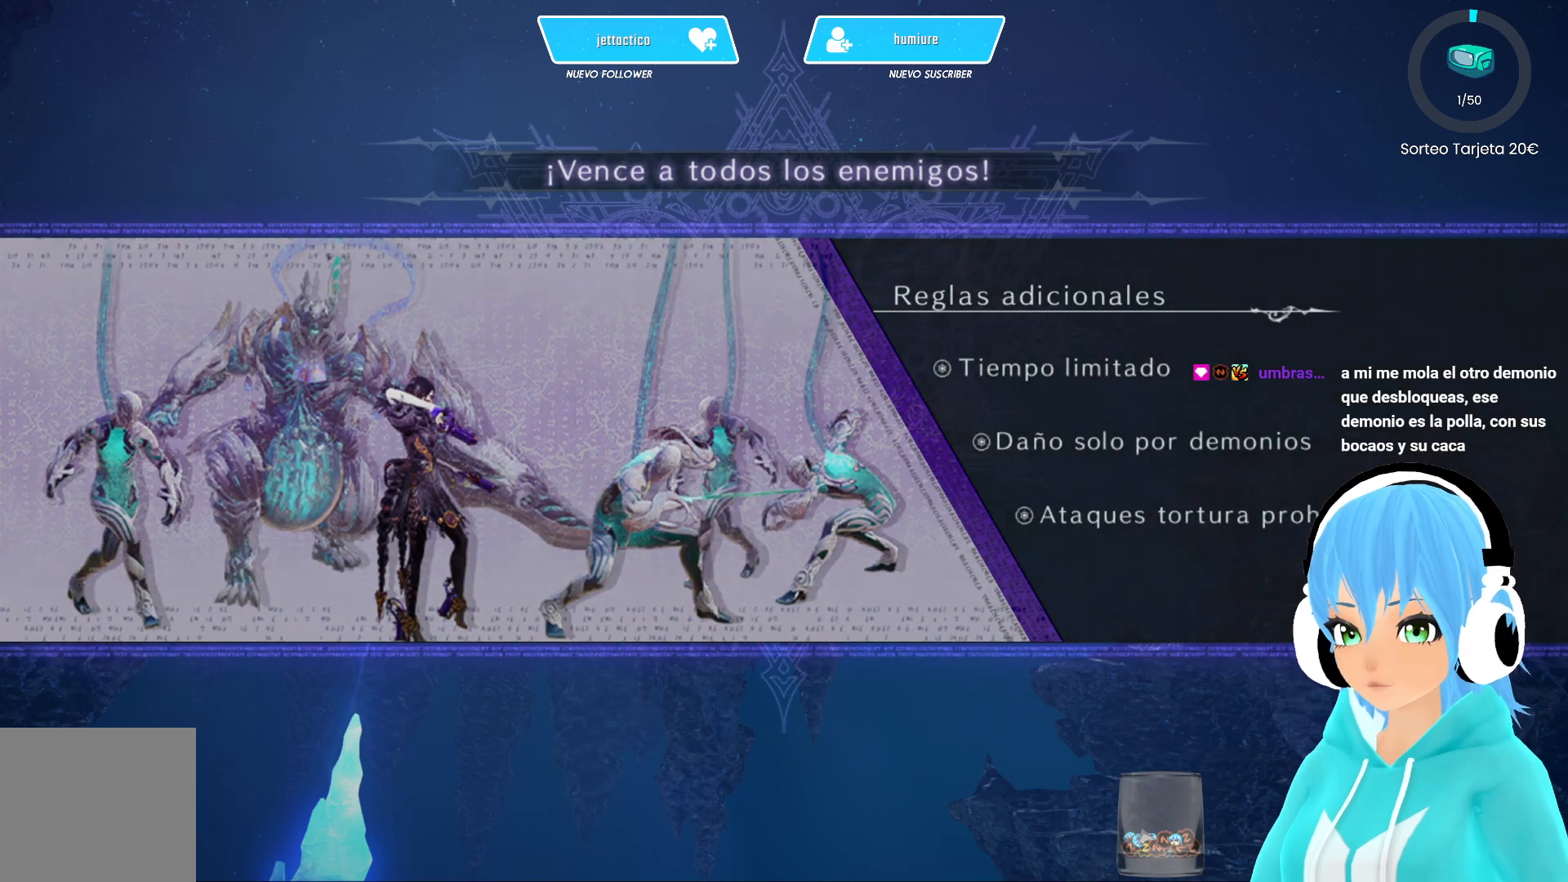
{"buttons": [], "left_stick": "center", "right_stick": "center", "events": []}
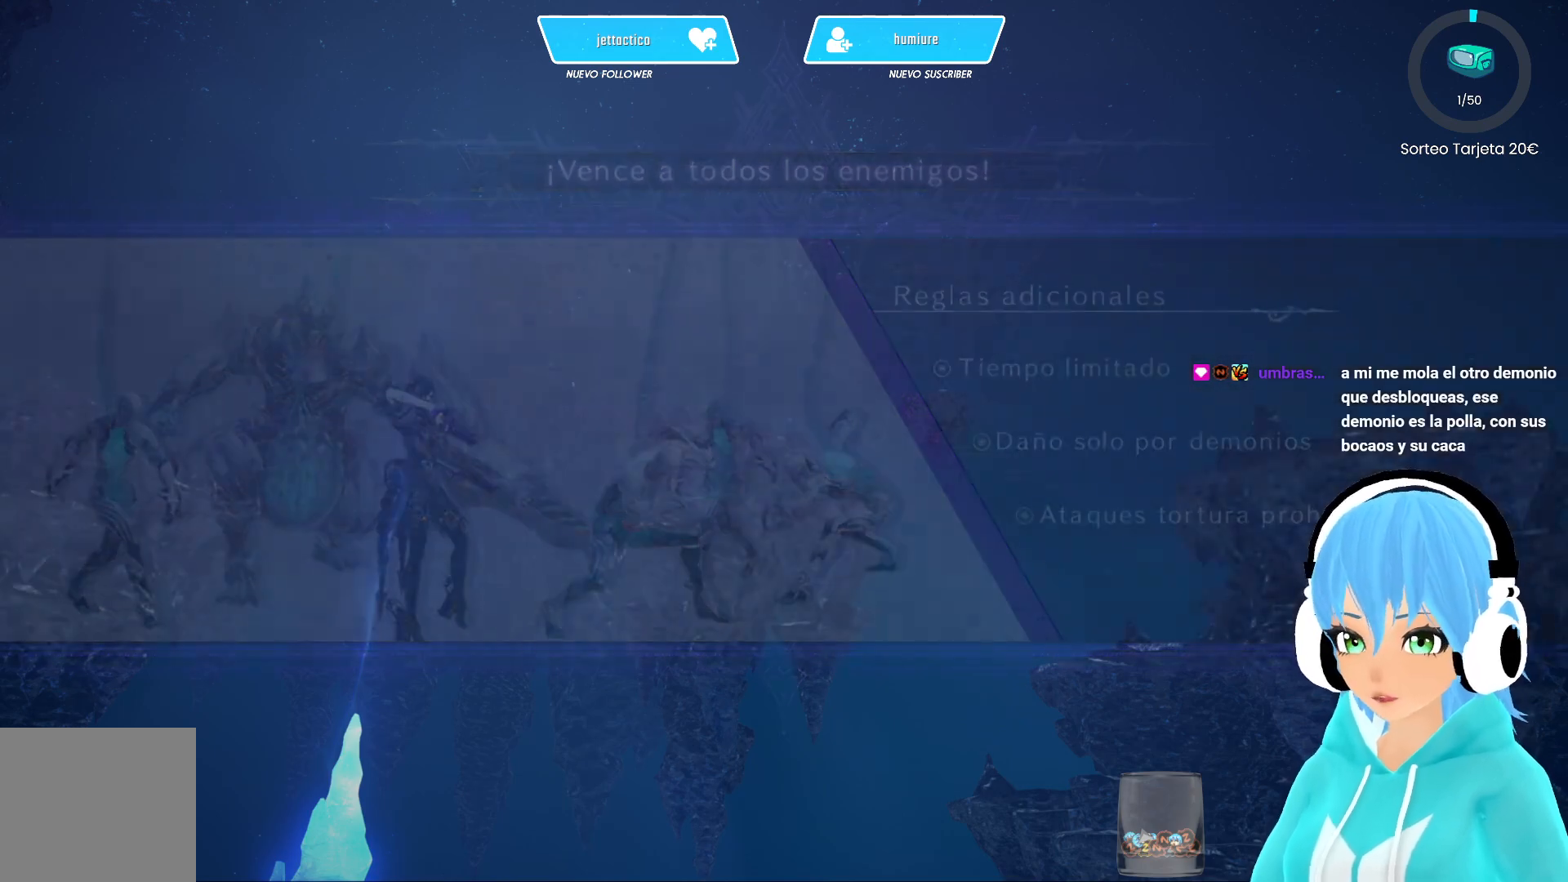
{"buttons": [], "left_stick": "center", "right_stick": "down-left", "events": [[300, "right_stick", "down-left"]]}
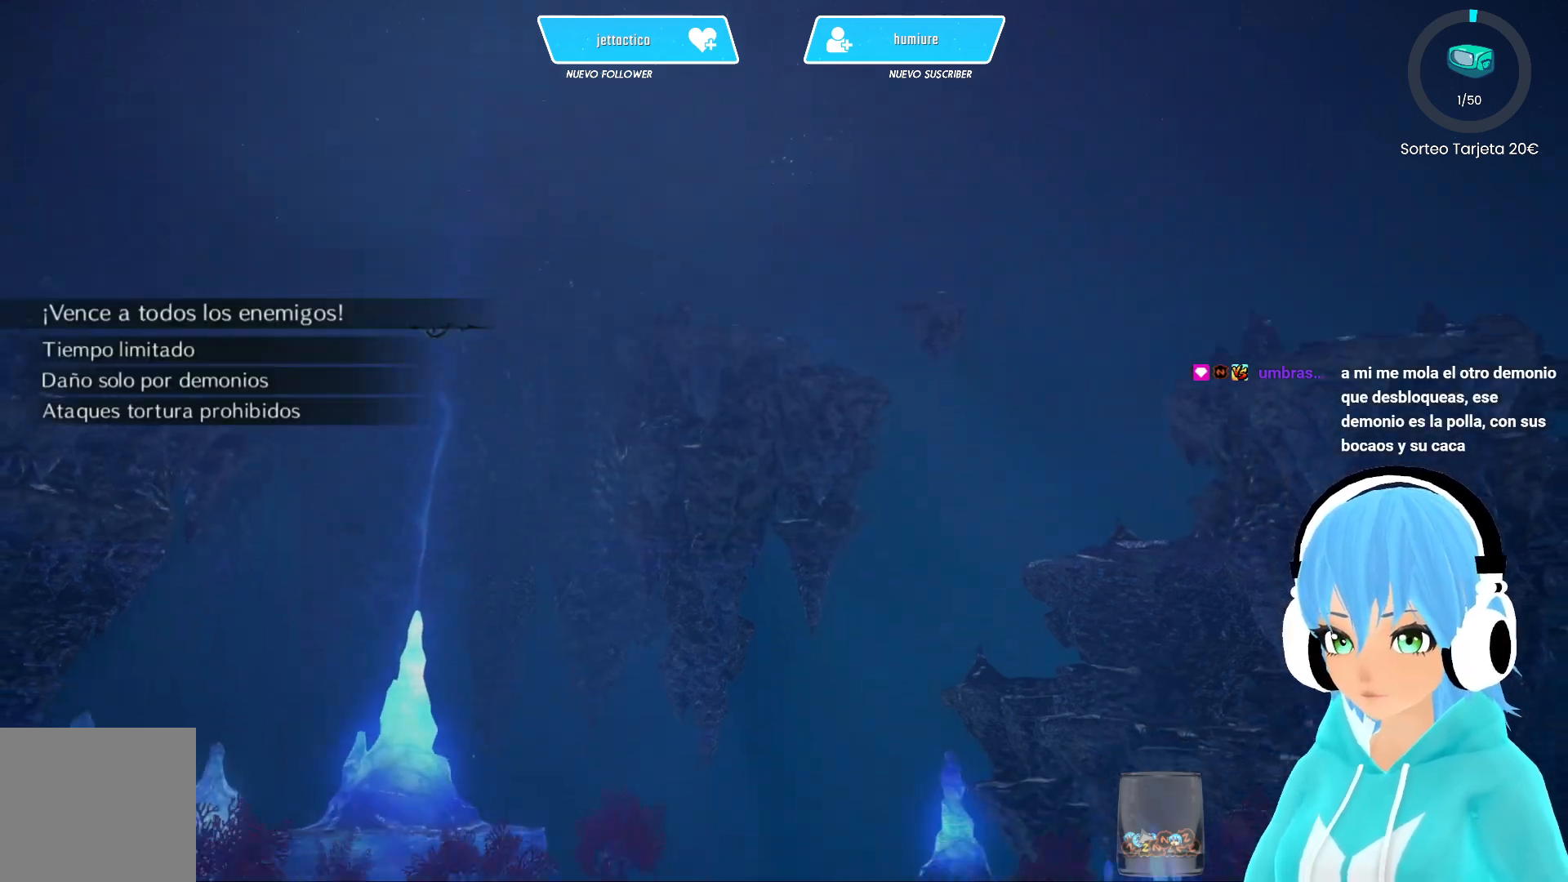
{"buttons": [], "left_stick": "up", "right_stick": "center", "events": [[33, "right_stick", "center"], [217, "left_stick", "up"]]}
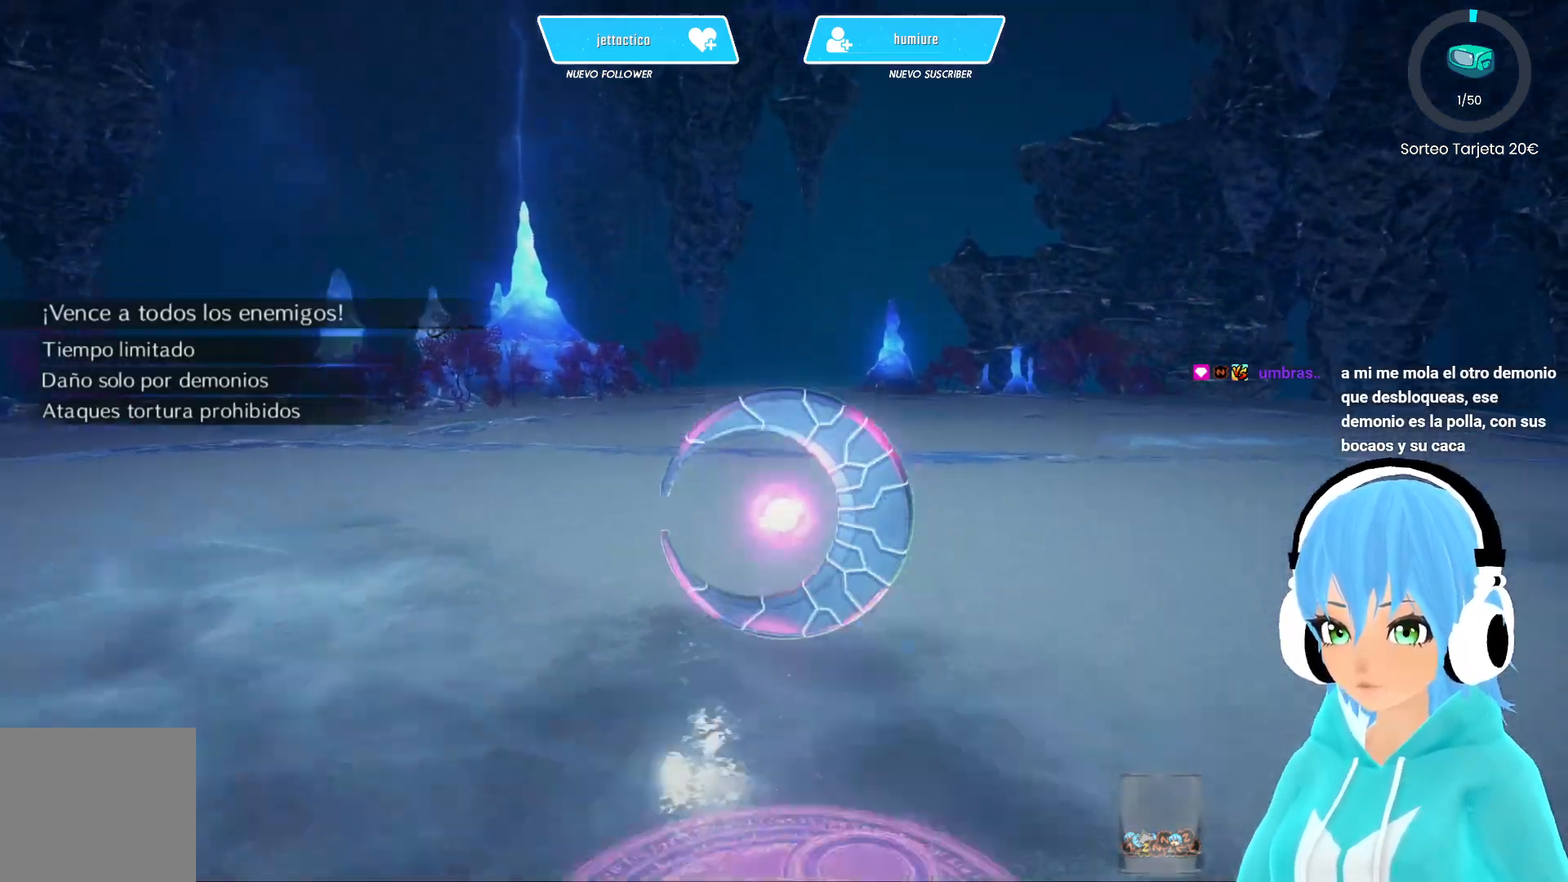
{"buttons": [], "left_stick": "up", "right_stick": "center", "events": []}
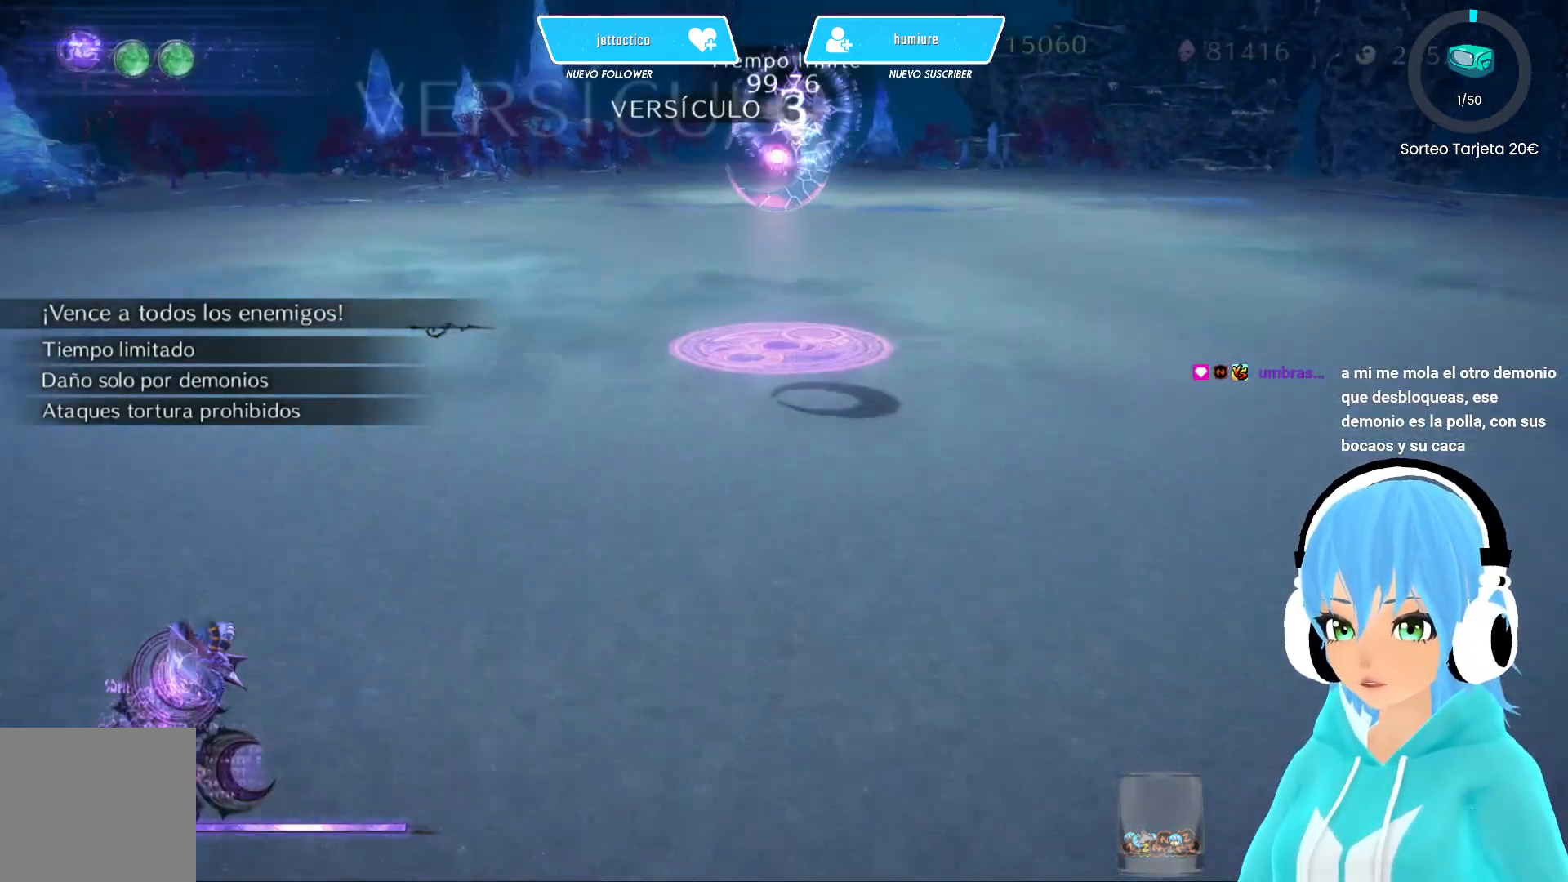
{"buttons": [], "left_stick": "up", "right_stick": "center", "events": []}
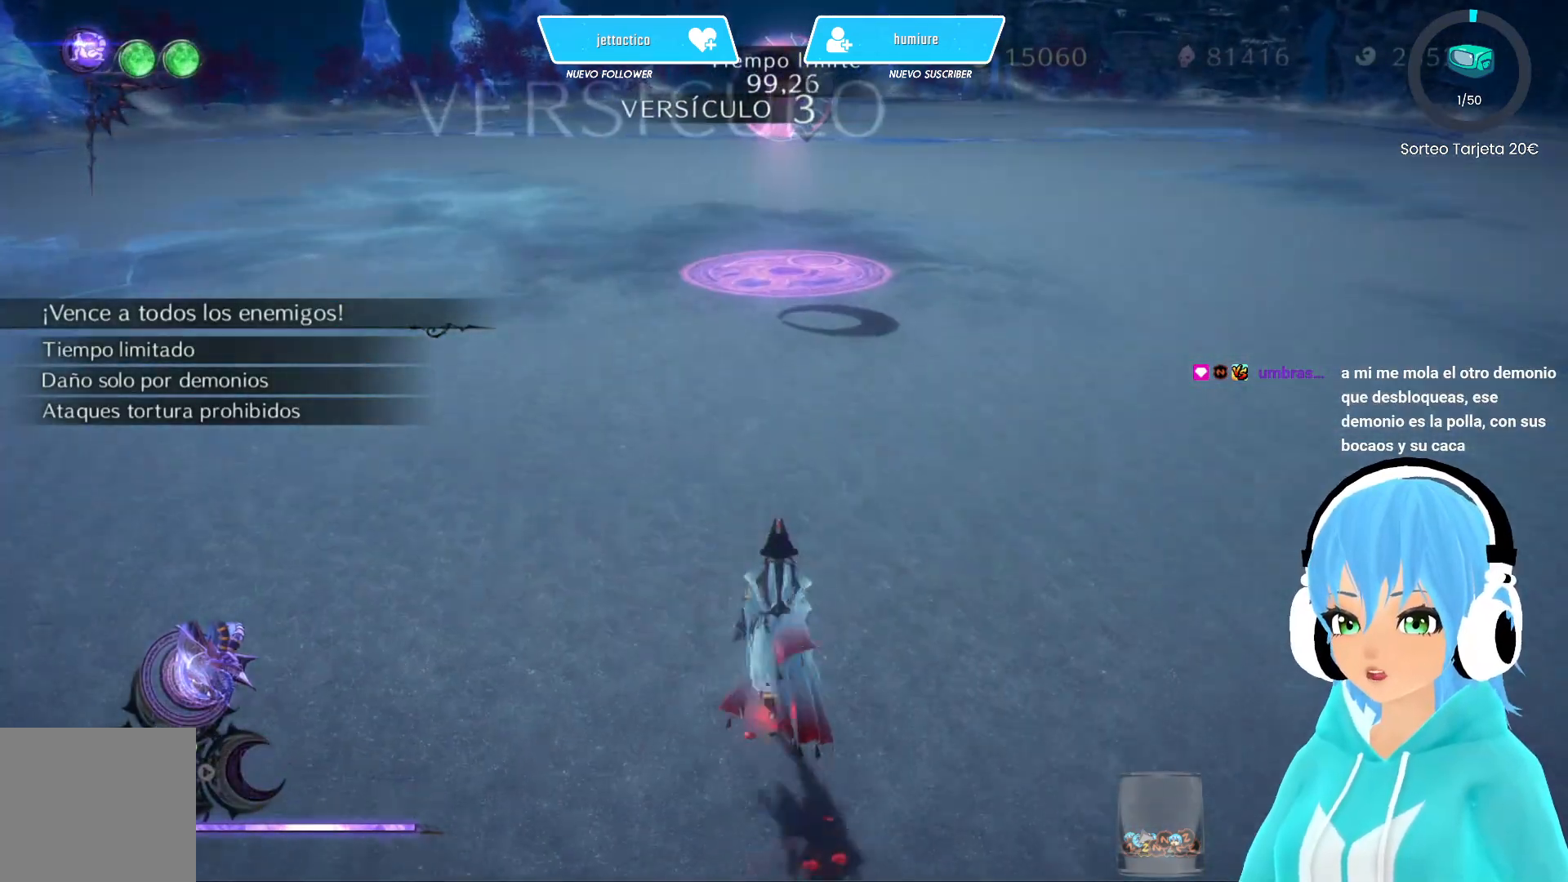
{"buttons": [], "left_stick": "up", "right_stick": "center", "events": []}
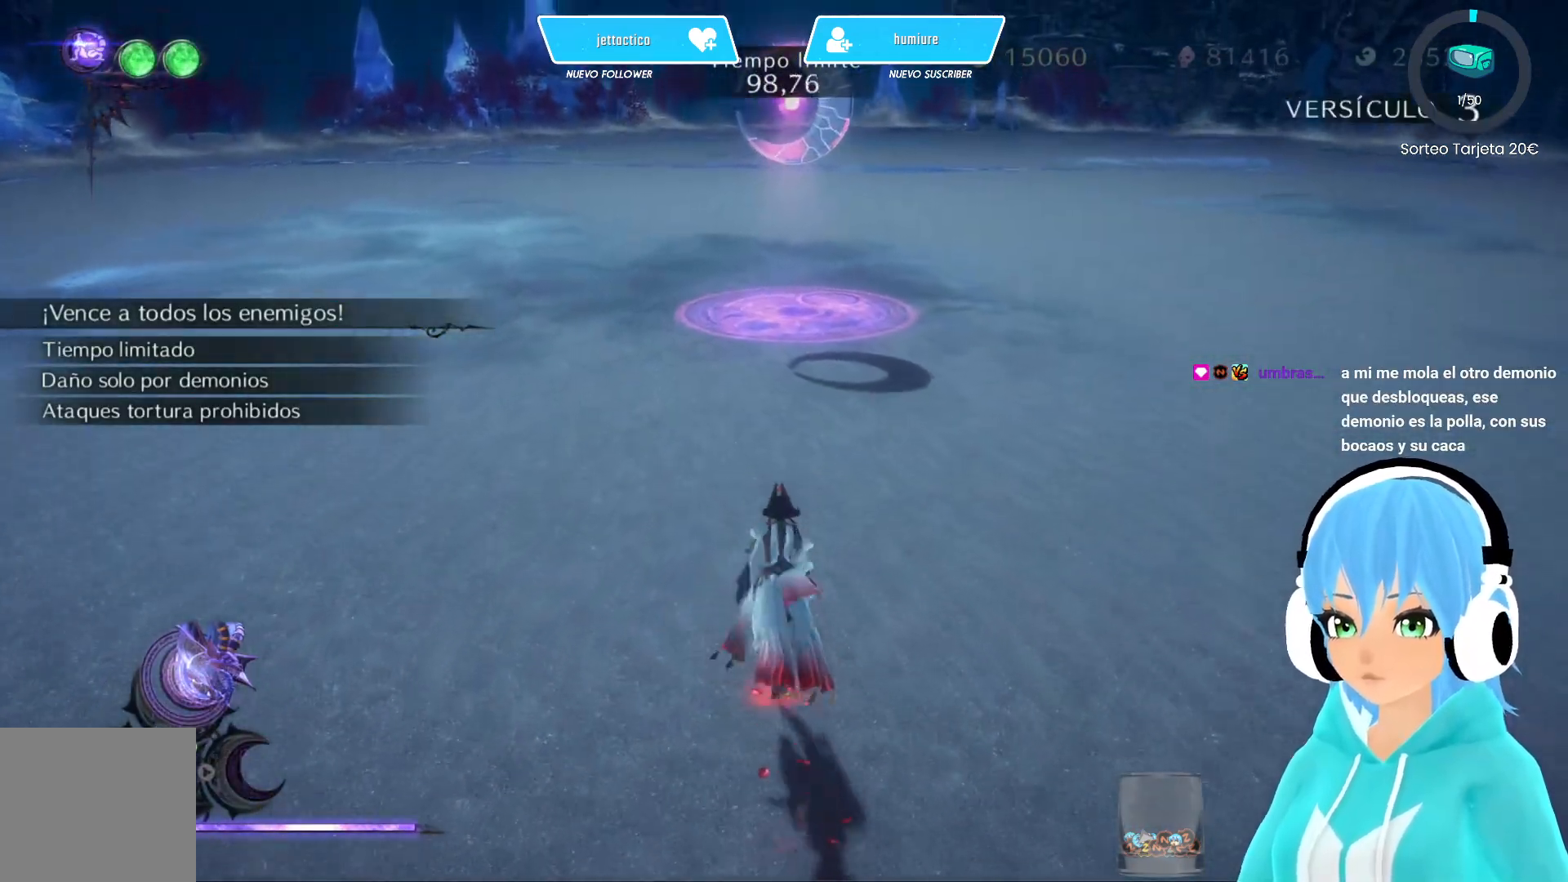
{"buttons": [], "left_stick": "up", "right_stick": "center", "events": [[167, "right_stick", "up"], [233, "right_stick", "center"]]}
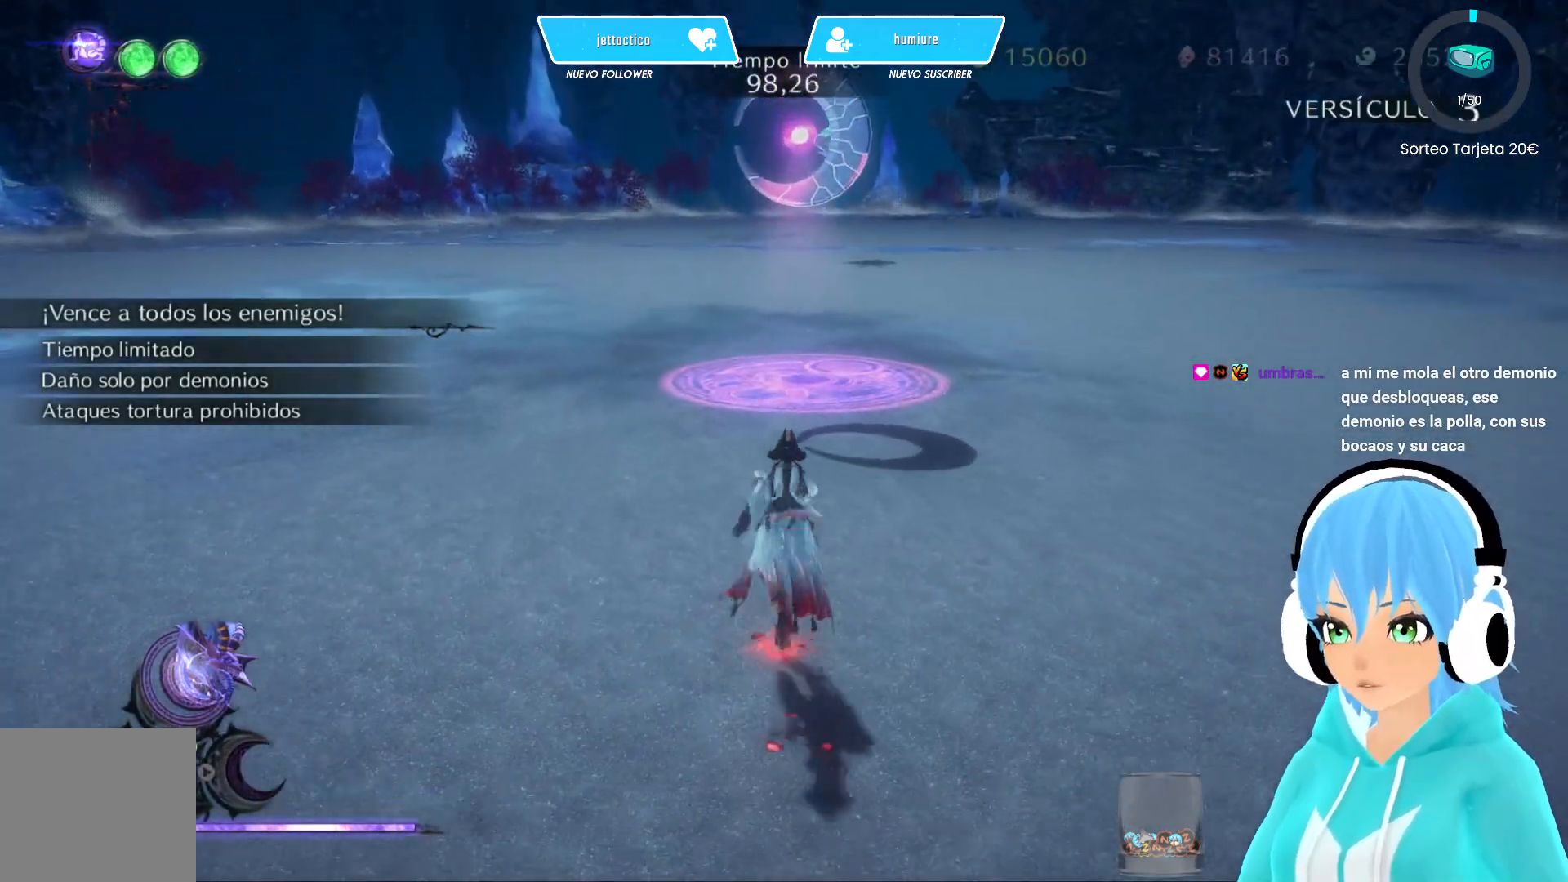
{"buttons": [], "left_stick": "up", "right_stick": "center", "events": []}
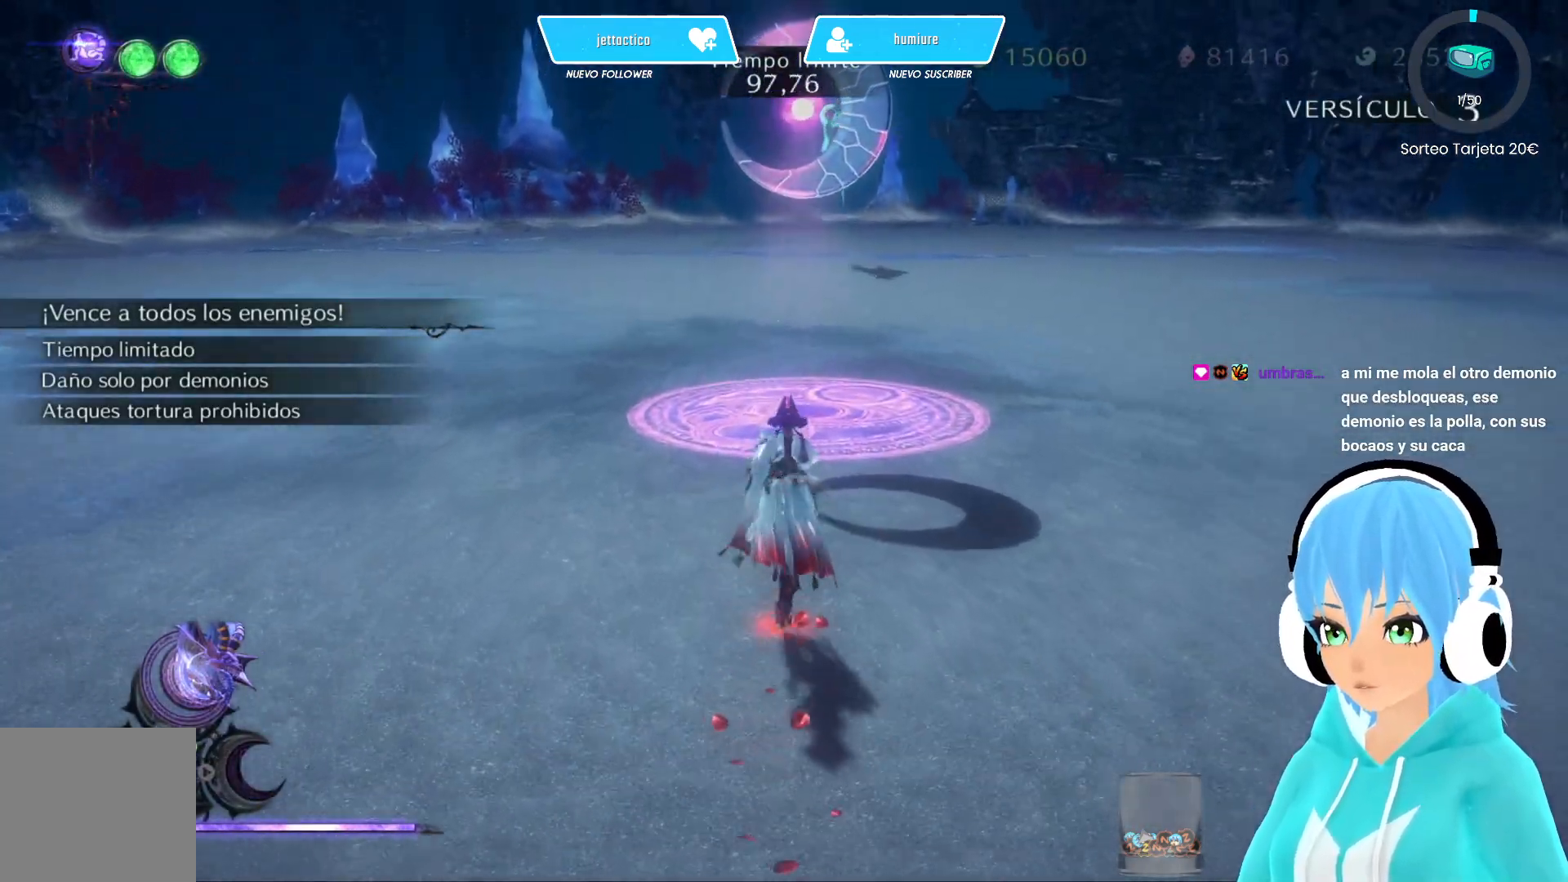
{"buttons": [], "left_stick": "up", "right_stick": "center", "events": []}
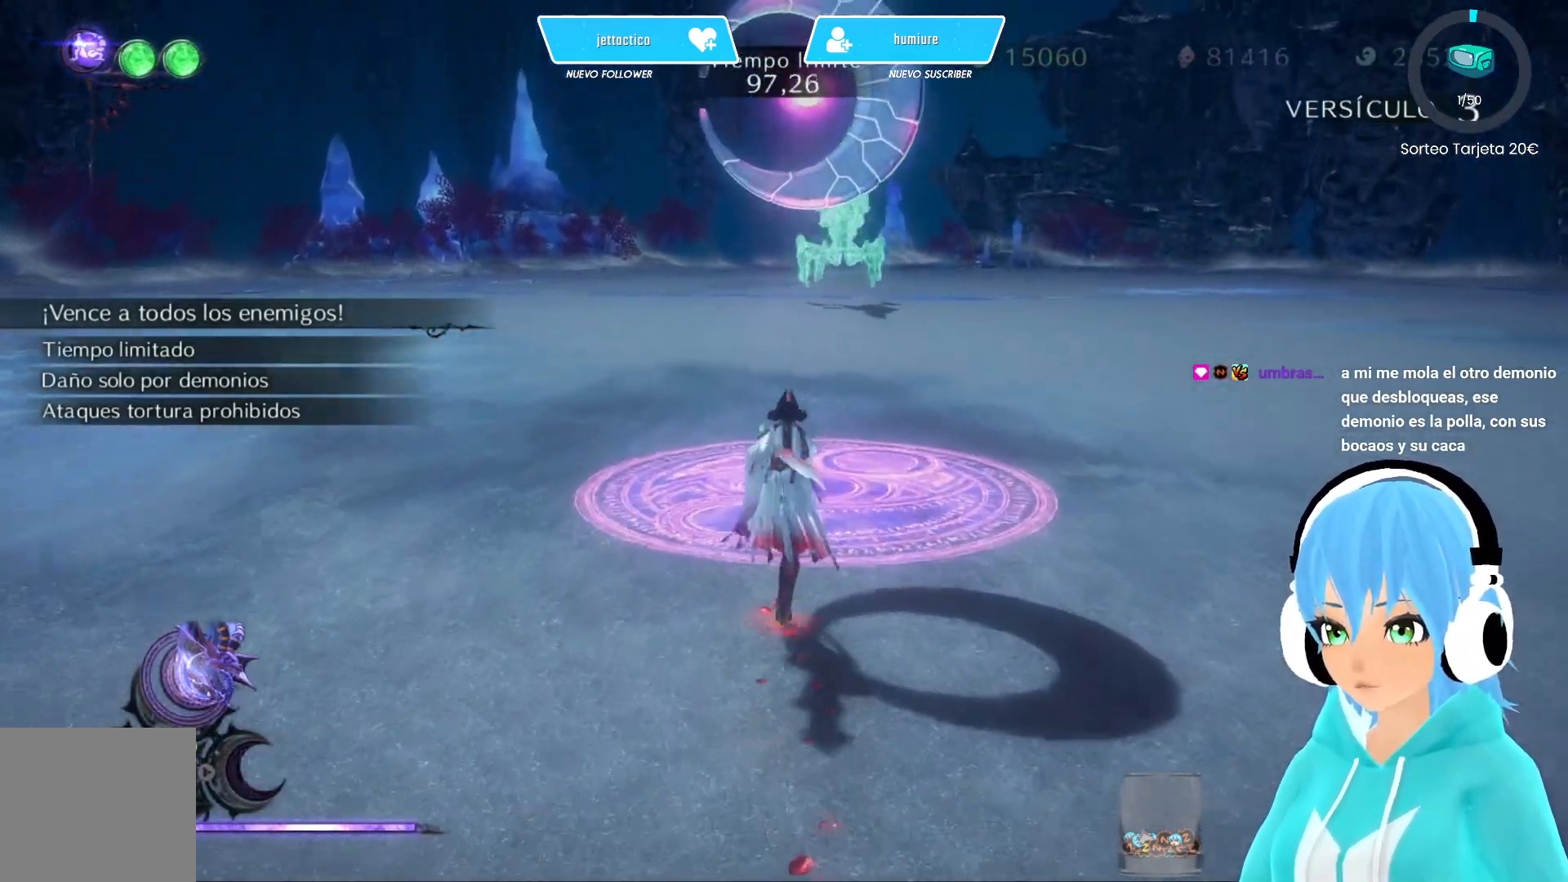
{"buttons": ["L2"], "left_stick": "center", "right_stick": "center", "events": [[350, "L2", "down"], [400, "left_stick", "center"]]}
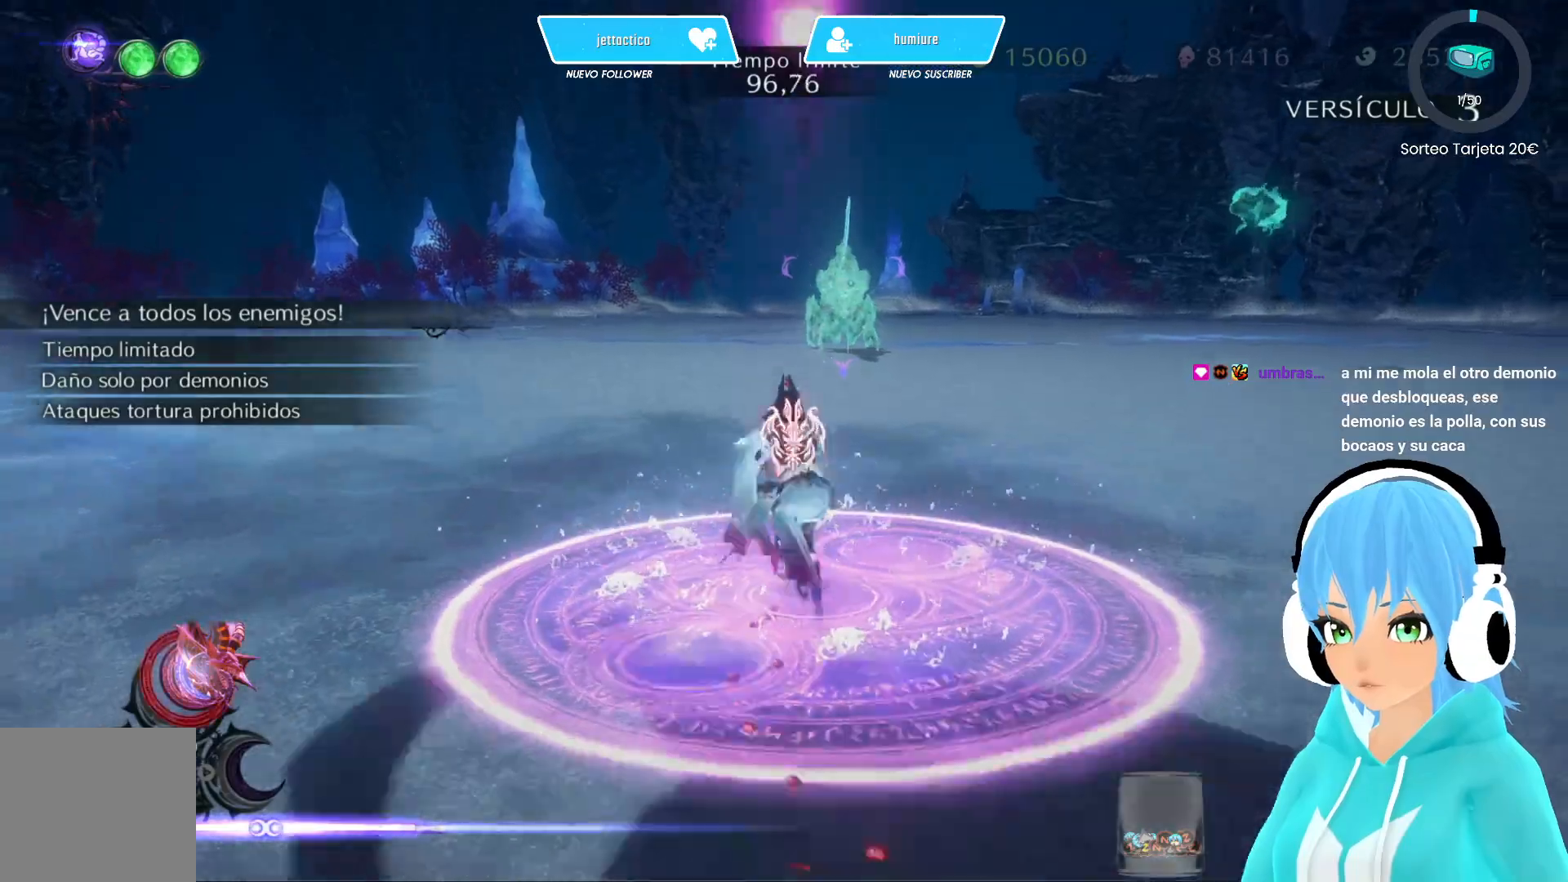
{"buttons": ["B", "L2"], "left_stick": "right", "right_stick": "center", "events": [[450, "B", "down"], [483, "left_stick", "right"]]}
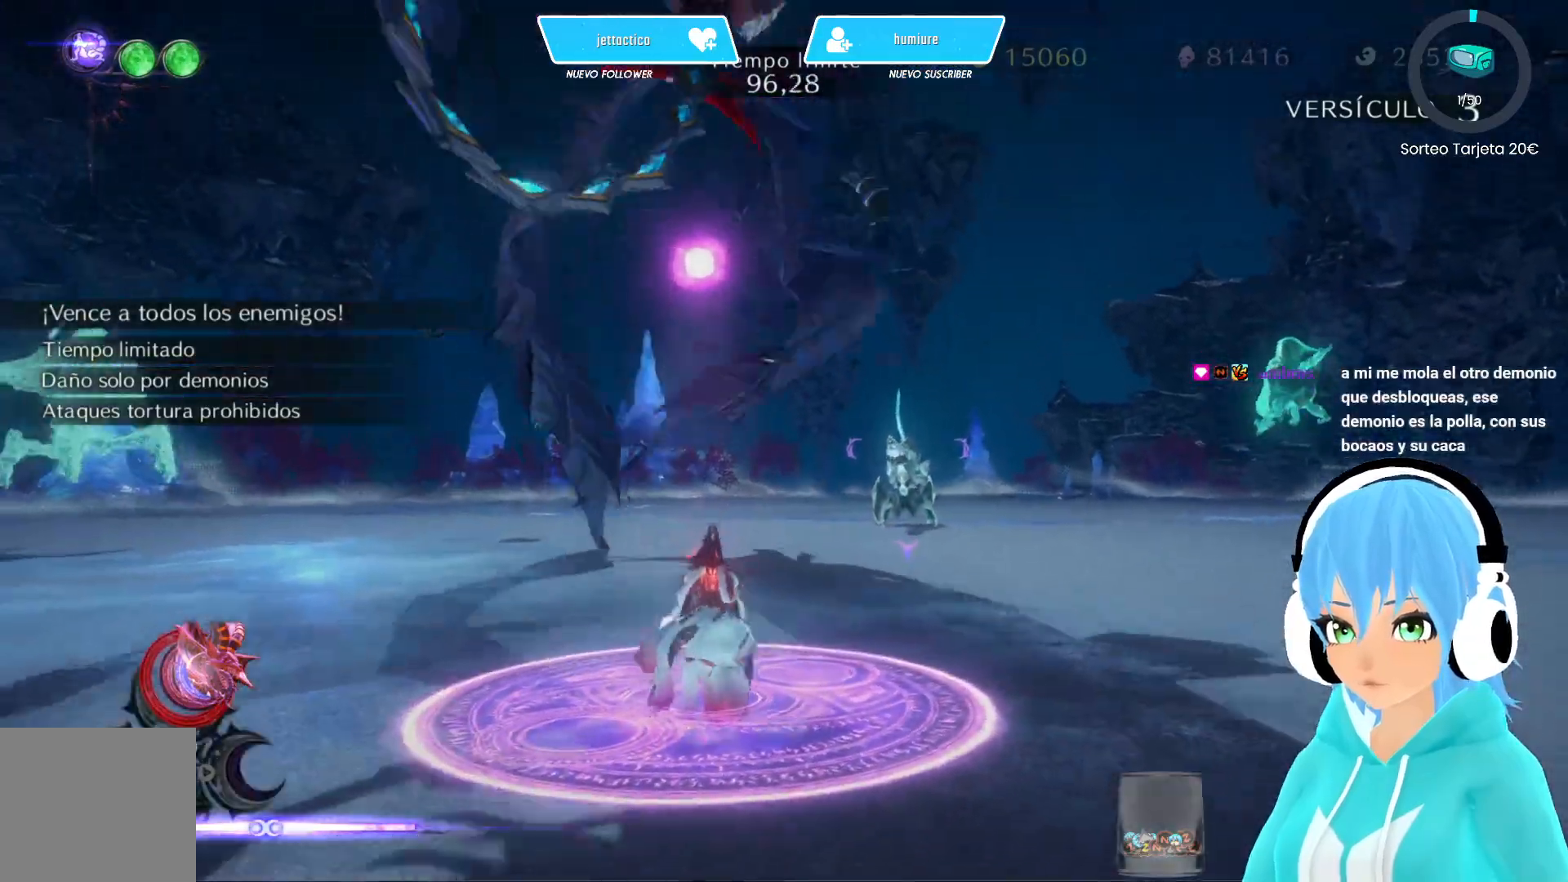
{"buttons": ["L2"], "left_stick": "center", "right_stick": "center", "events": [[50, "B", "up"], [83, "left_stick", "up-right"], [117, "B", "down"], [200, "B", "up"], [267, "B", "down"], [350, "B", "up"], [417, "B", "down"], [450, "left_stick", "center"], [500, "B", "up"]]}
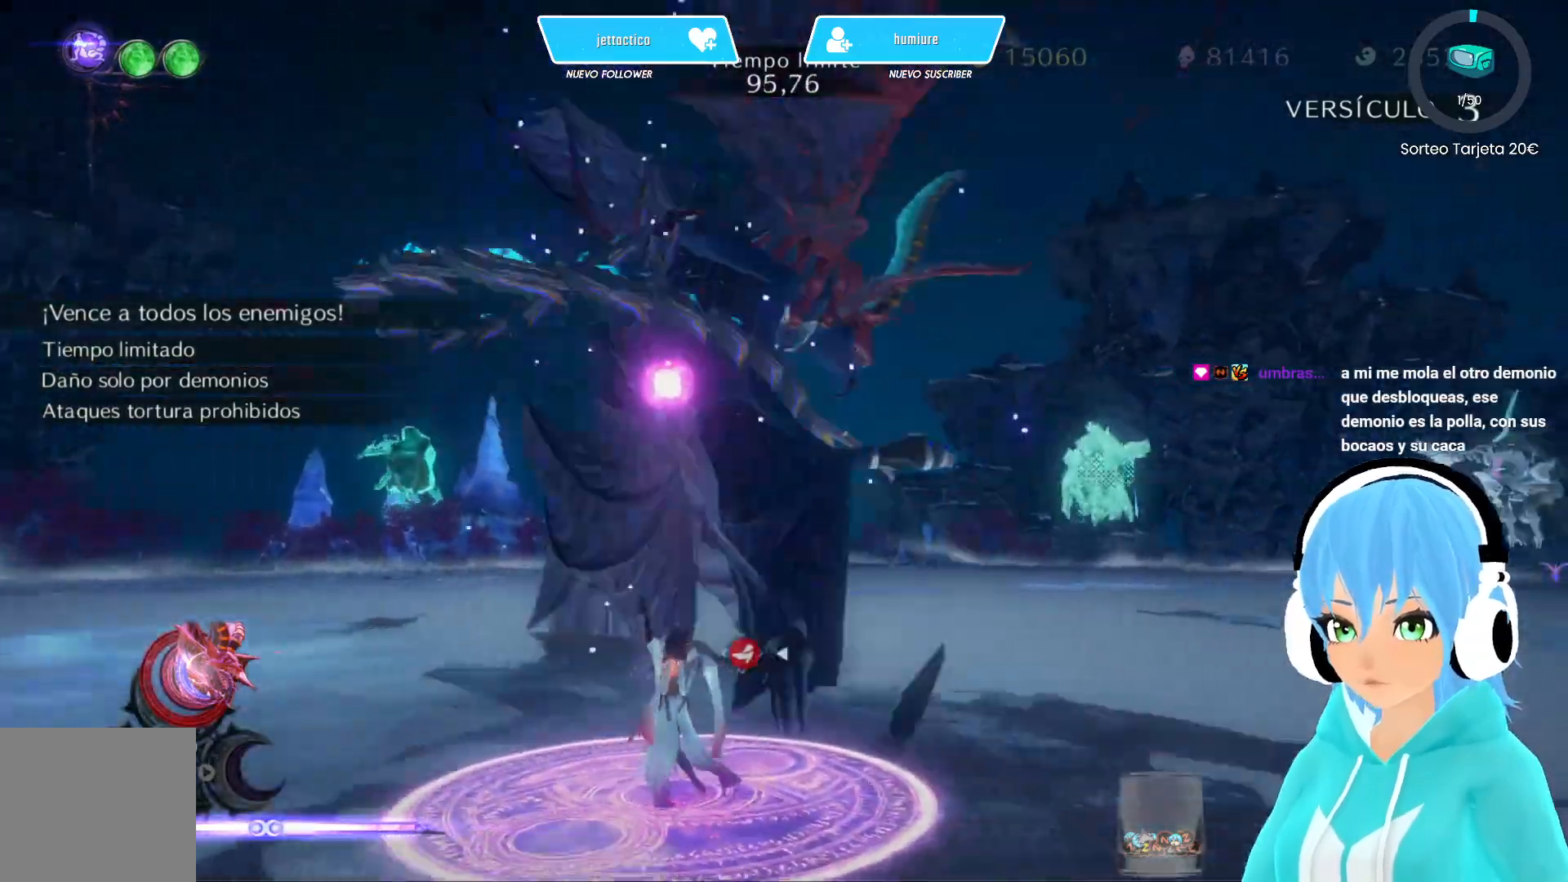
{"buttons": ["L2"], "left_stick": "up", "right_stick": "center", "events": [[67, "B", "down"], [133, "B", "up"], [150, "left_stick", "up"], [217, "B", "down"], [283, "B", "up"], [383, "B", "down"], [450, "B", "up"]]}
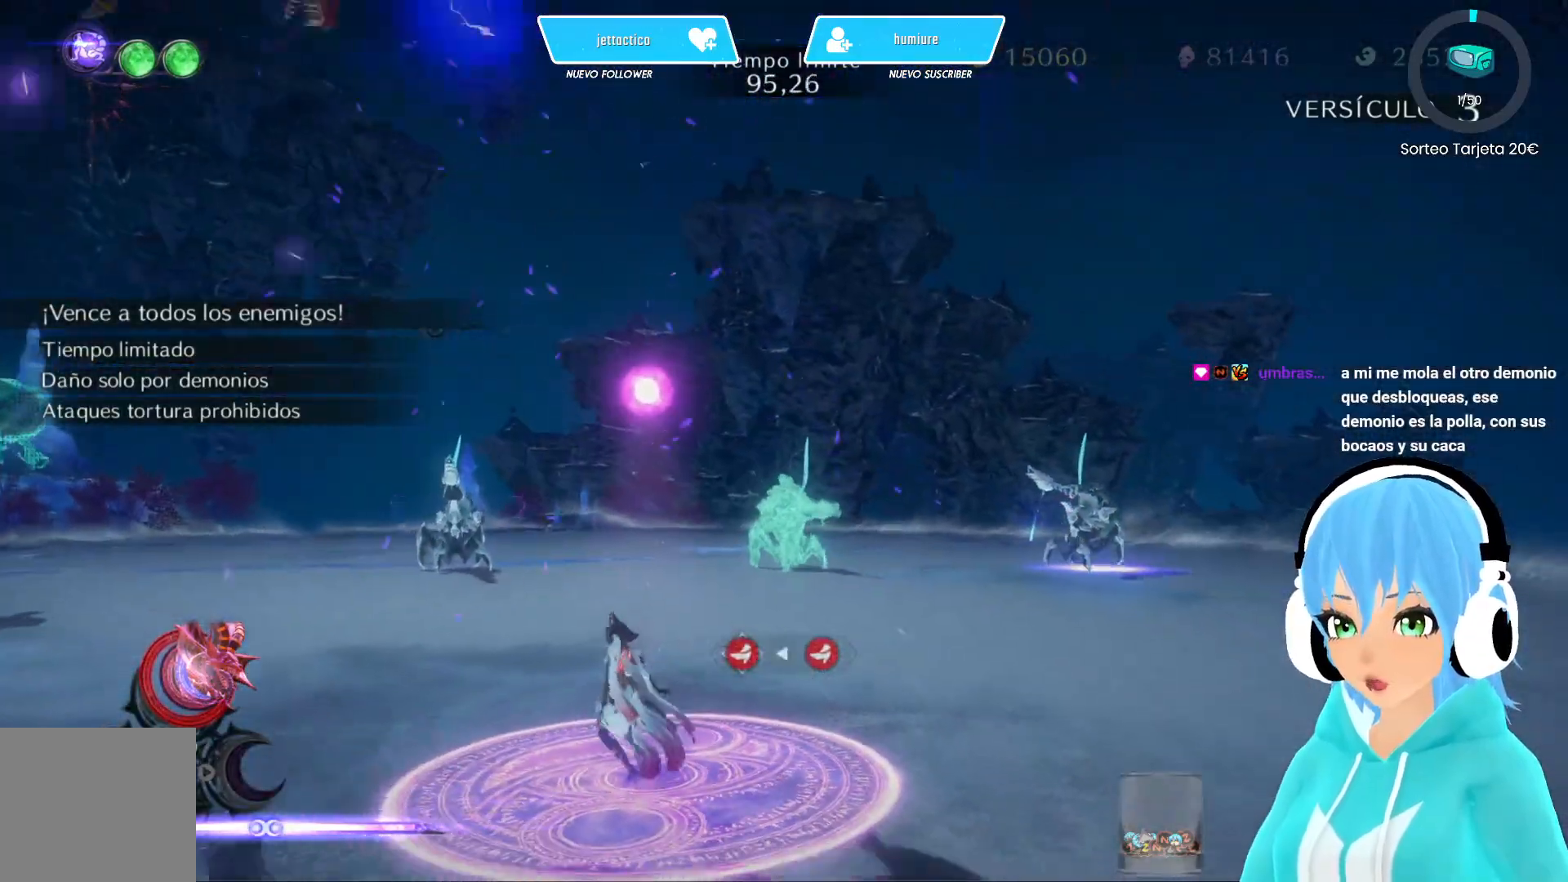
{"buttons": ["B", "L2"], "left_stick": "up-left", "right_stick": "center", "events": [[17, "B", "down"], [100, "B", "up"], [167, "B", "down"], [233, "B", "up"], [317, "B", "down"], [383, "B", "up"], [450, "B", "down"], [467, "left_stick", "up-left"]]}
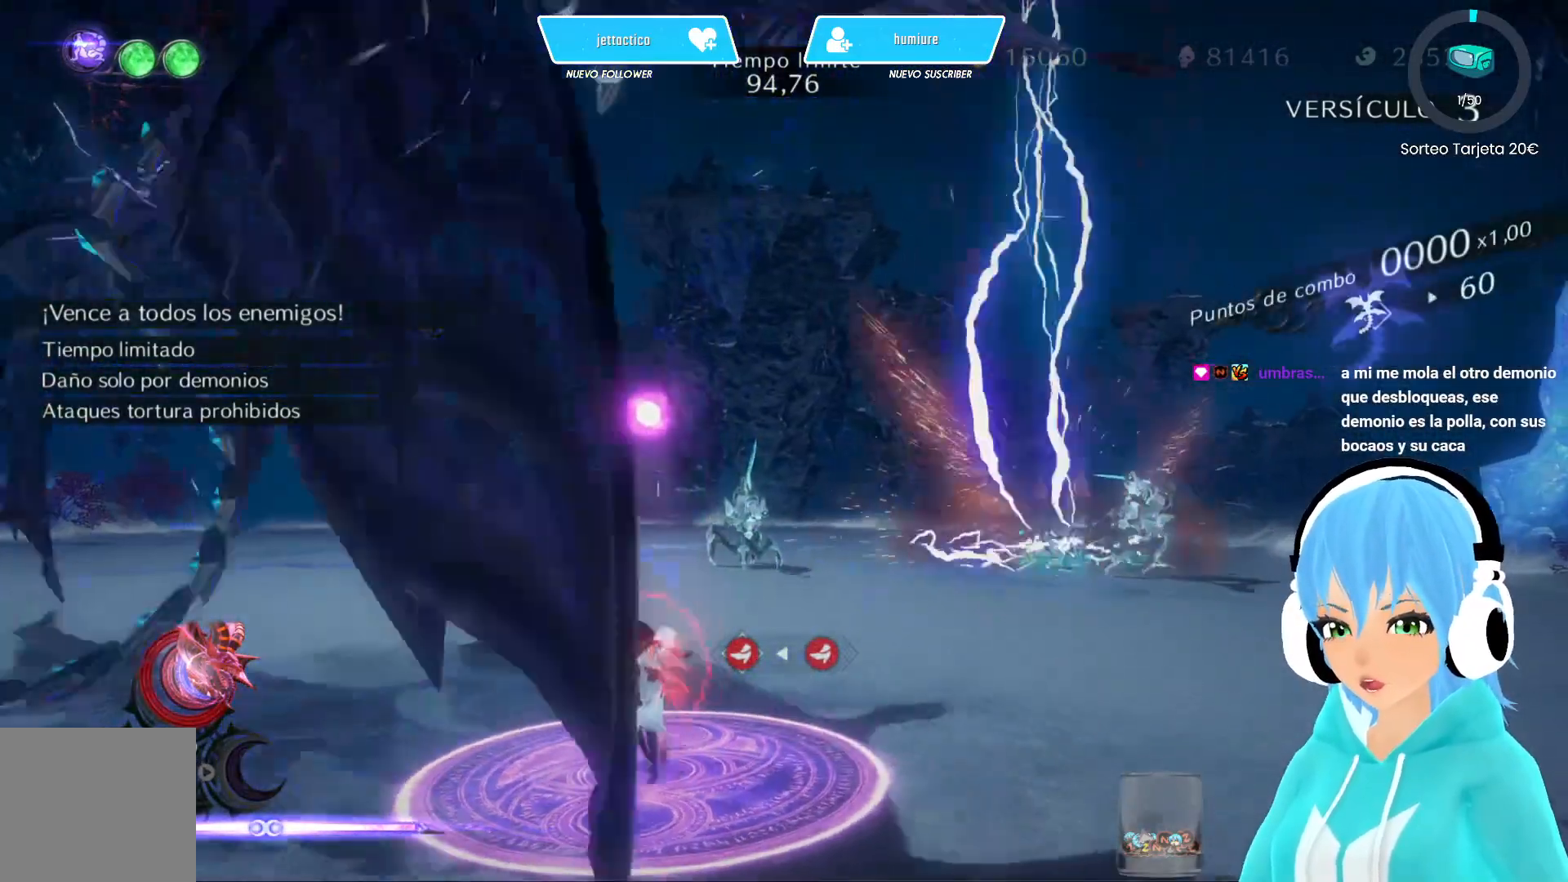
{"buttons": ["L2"], "left_stick": "up-left", "right_stick": "center", "events": [[33, "B", "up"], [100, "B", "down"], [200, "B", "up"], [267, "B", "down"], [333, "B", "up"], [400, "B", "down"], [483, "B", "up"]]}
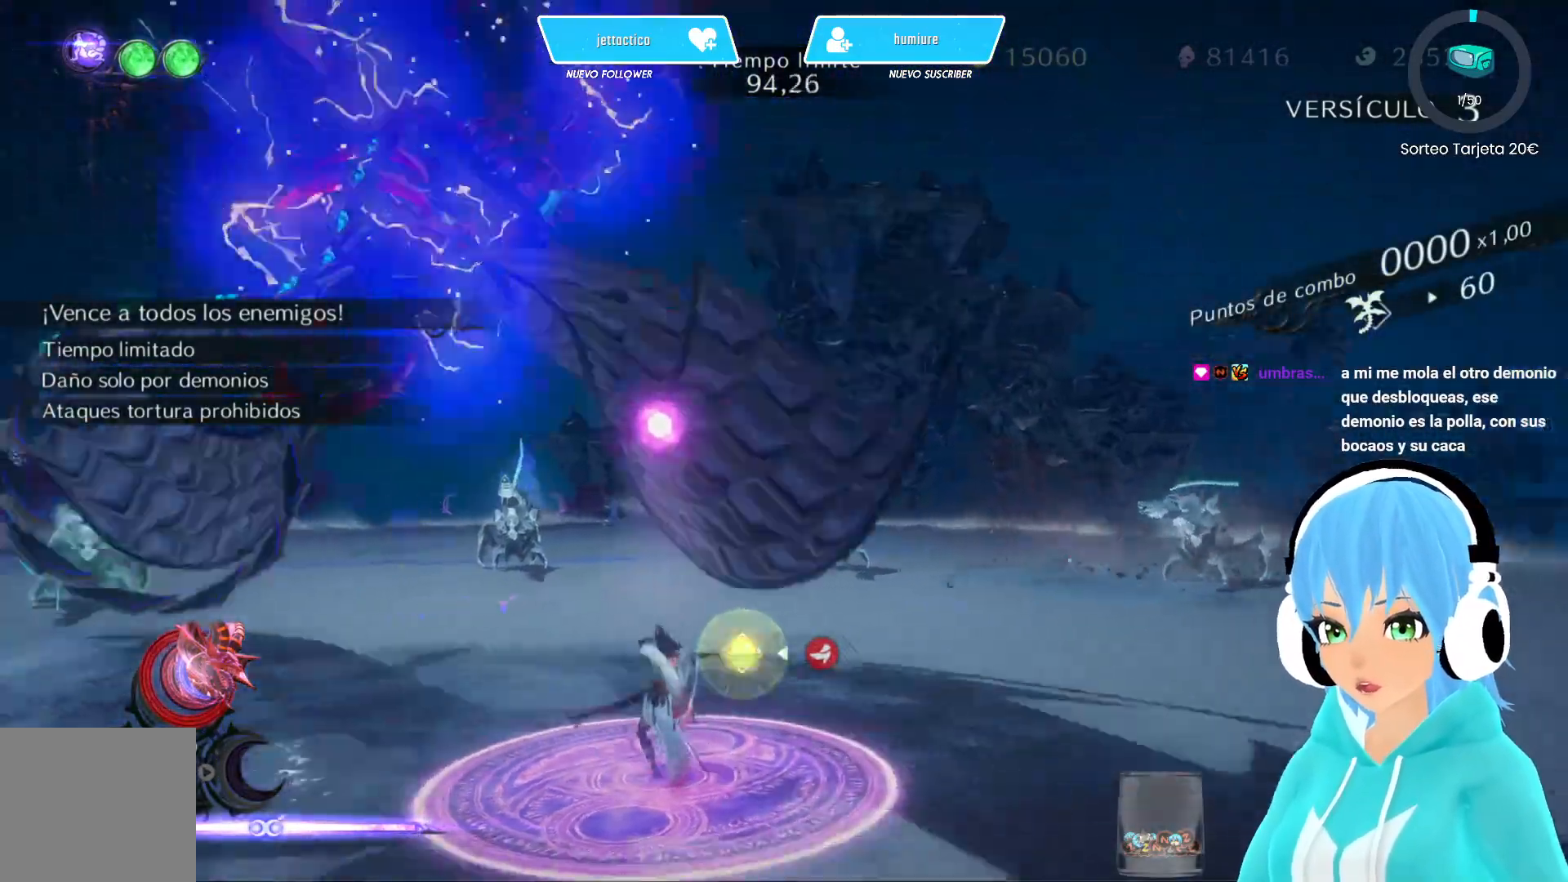
{"buttons": ["B", "L2"], "left_stick": "up", "right_stick": "center", "events": [[67, "B", "down"], [133, "B", "up"], [183, "left_stick", "up"], [217, "B", "down"], [283, "B", "up"], [350, "B", "down"], [433, "B", "up"], [500, "B", "down"]]}
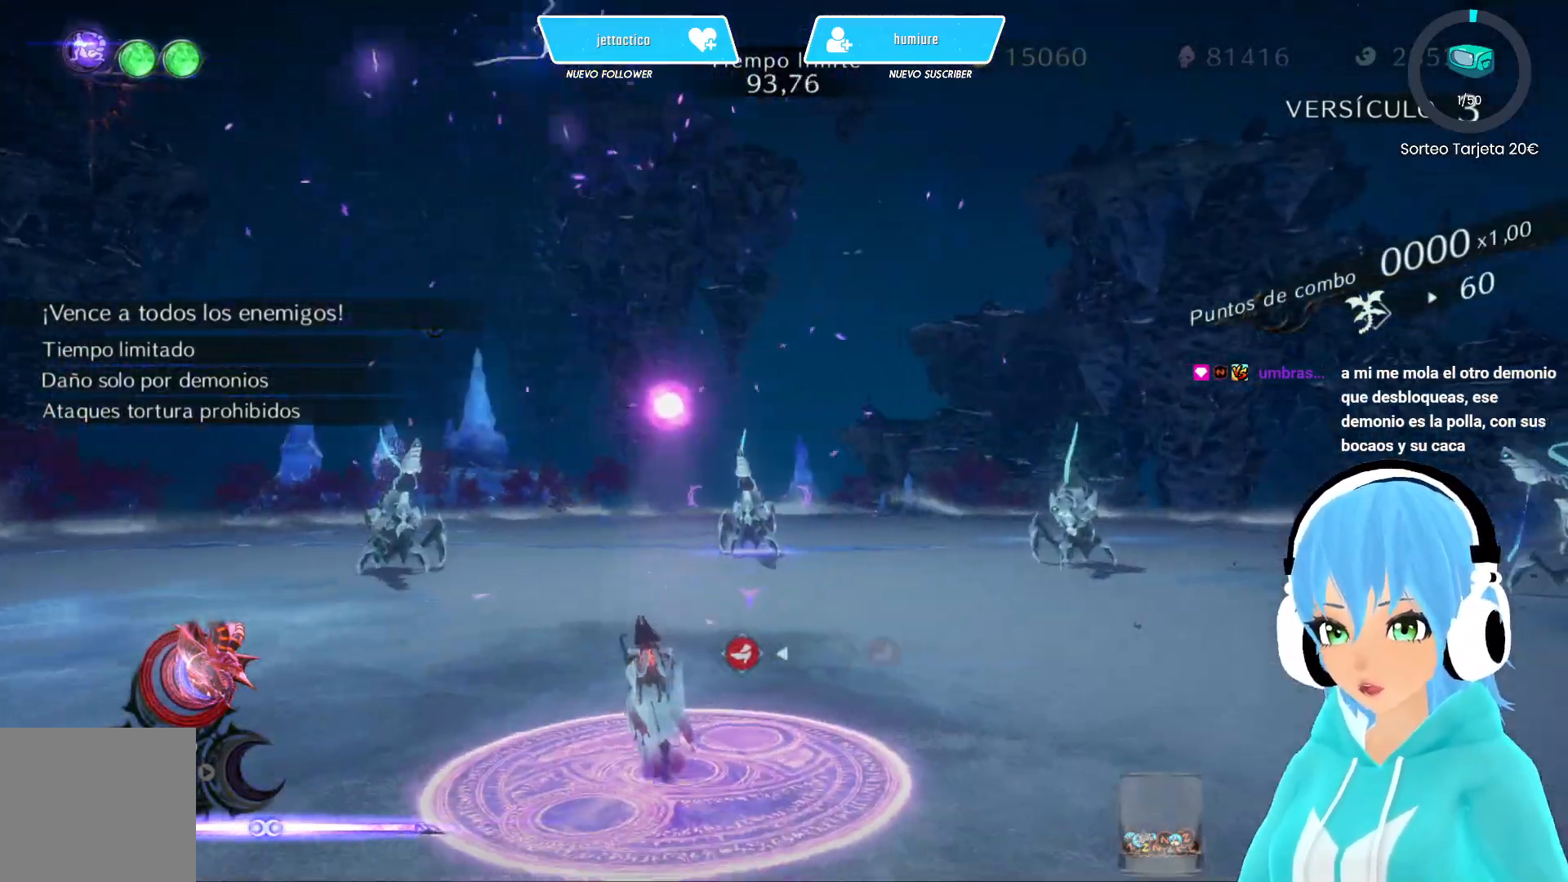
{"buttons": ["B", "L2"], "left_stick": "up", "right_stick": "center", "events": [[67, "B", "up"], [150, "B", "down"], [217, "B", "up"], [300, "B", "down"], [367, "B", "up"], [433, "B", "down"]]}
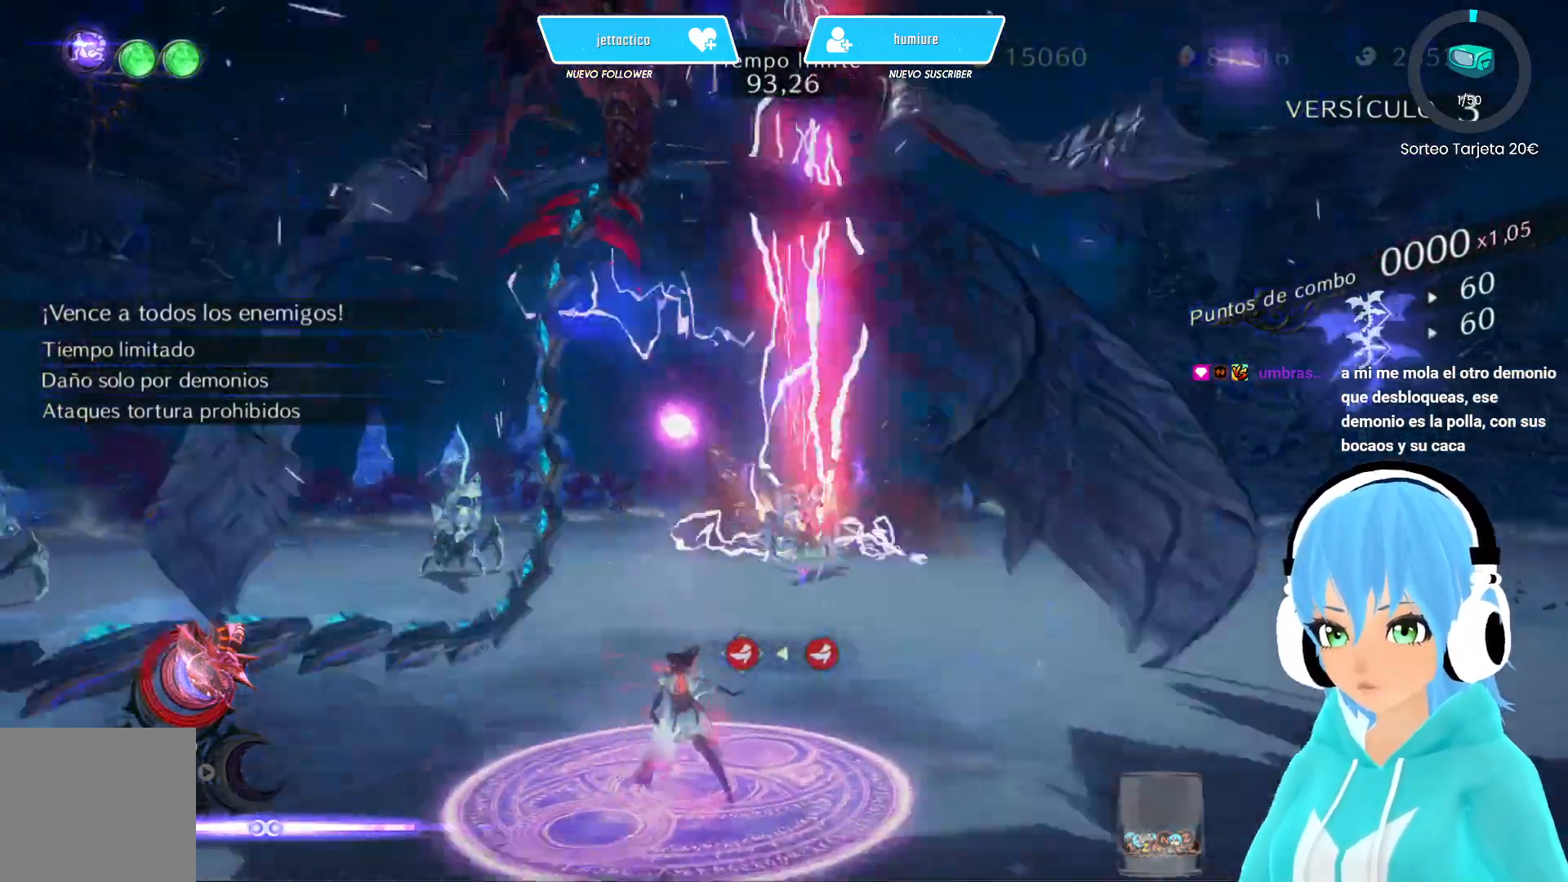
{"buttons": ["L2"], "left_stick": "up", "right_stick": "center", "events": [[17, "B", "up"], [83, "B", "down"], [167, "B", "up"], [233, "B", "down"], [433, "B", "up"]]}
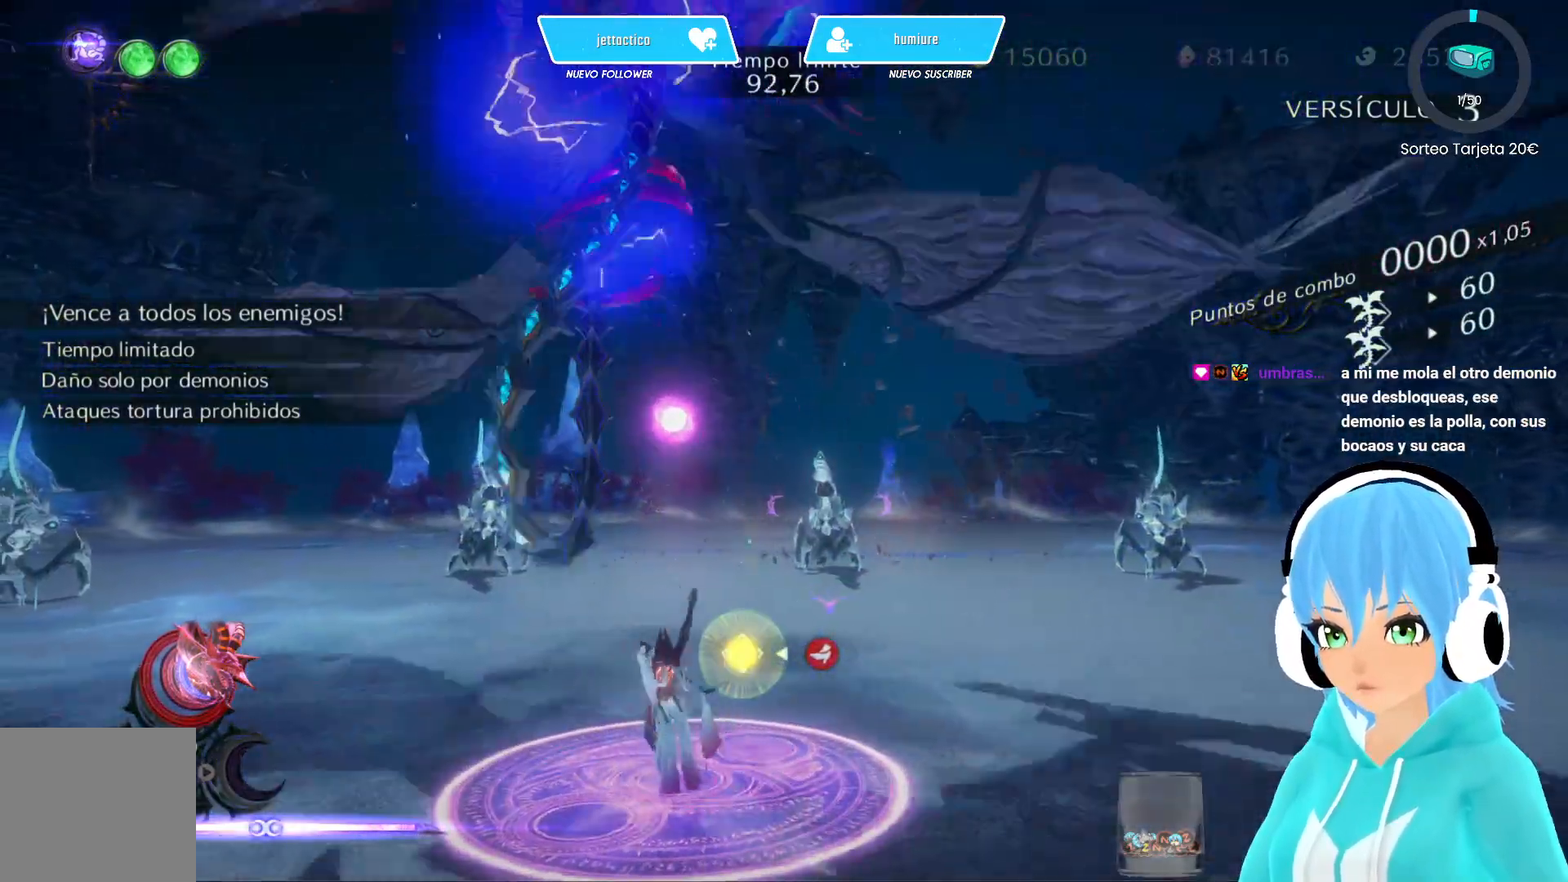
{"buttons": ["B", "L2"], "left_stick": "up", "right_stick": "center", "events": [[17, "B", "down"], [83, "B", "up"], [150, "B", "down"], [233, "B", "up"], [300, "B", "down"], [367, "B", "up"], [450, "B", "down"]]}
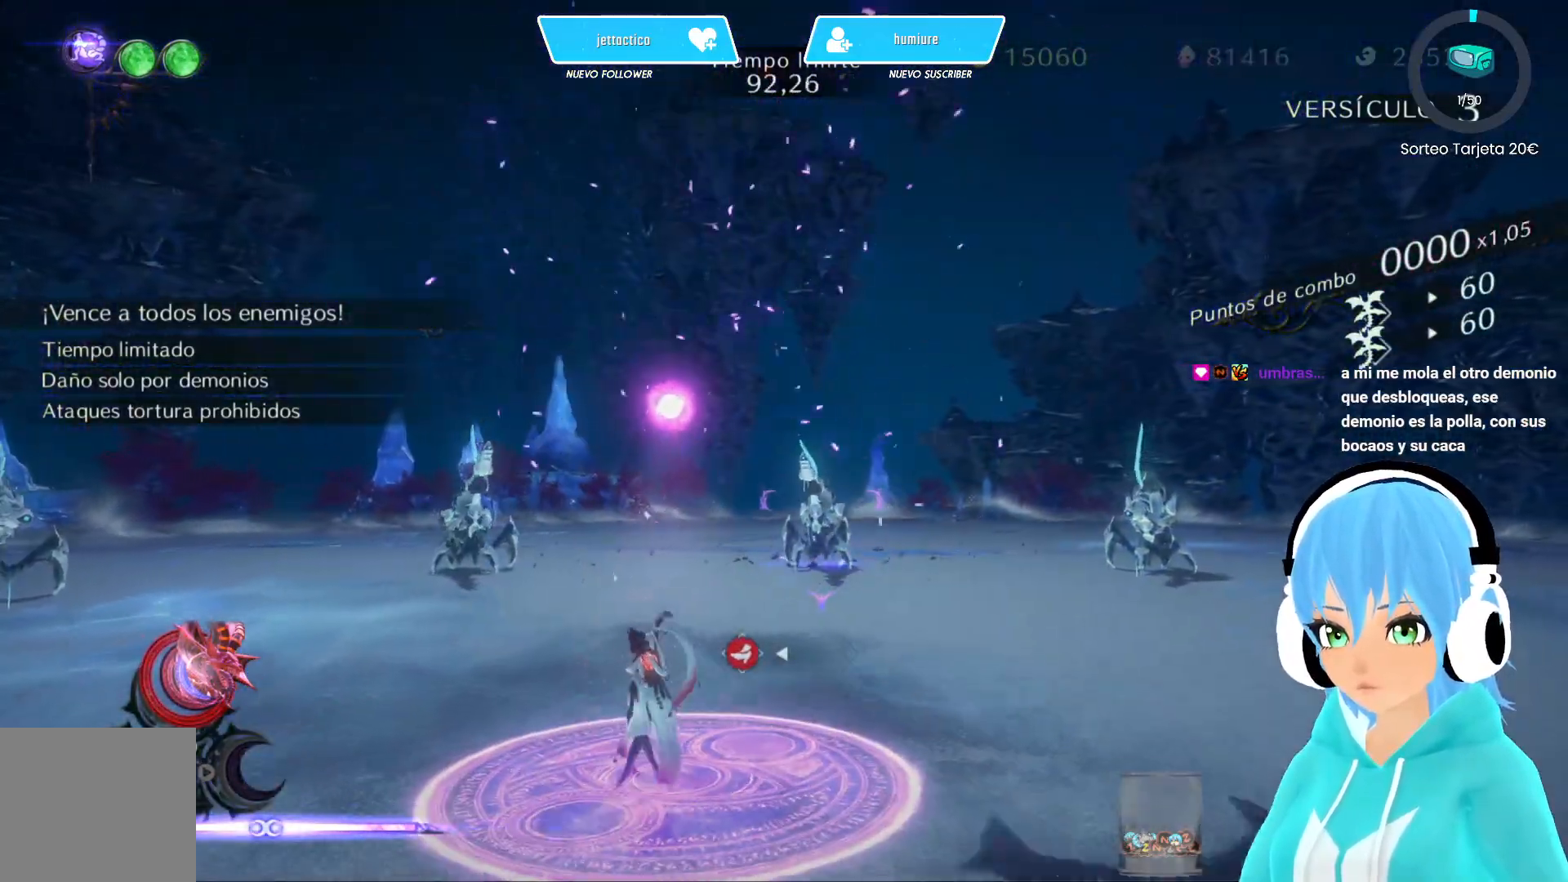
{"buttons": ["L2"], "left_stick": "up", "right_stick": "center", "events": [[17, "B", "up"], [83, "B", "down"], [150, "B", "up"], [233, "B", "down"], [300, "B", "up"], [383, "B", "down"], [450, "B", "up"]]}
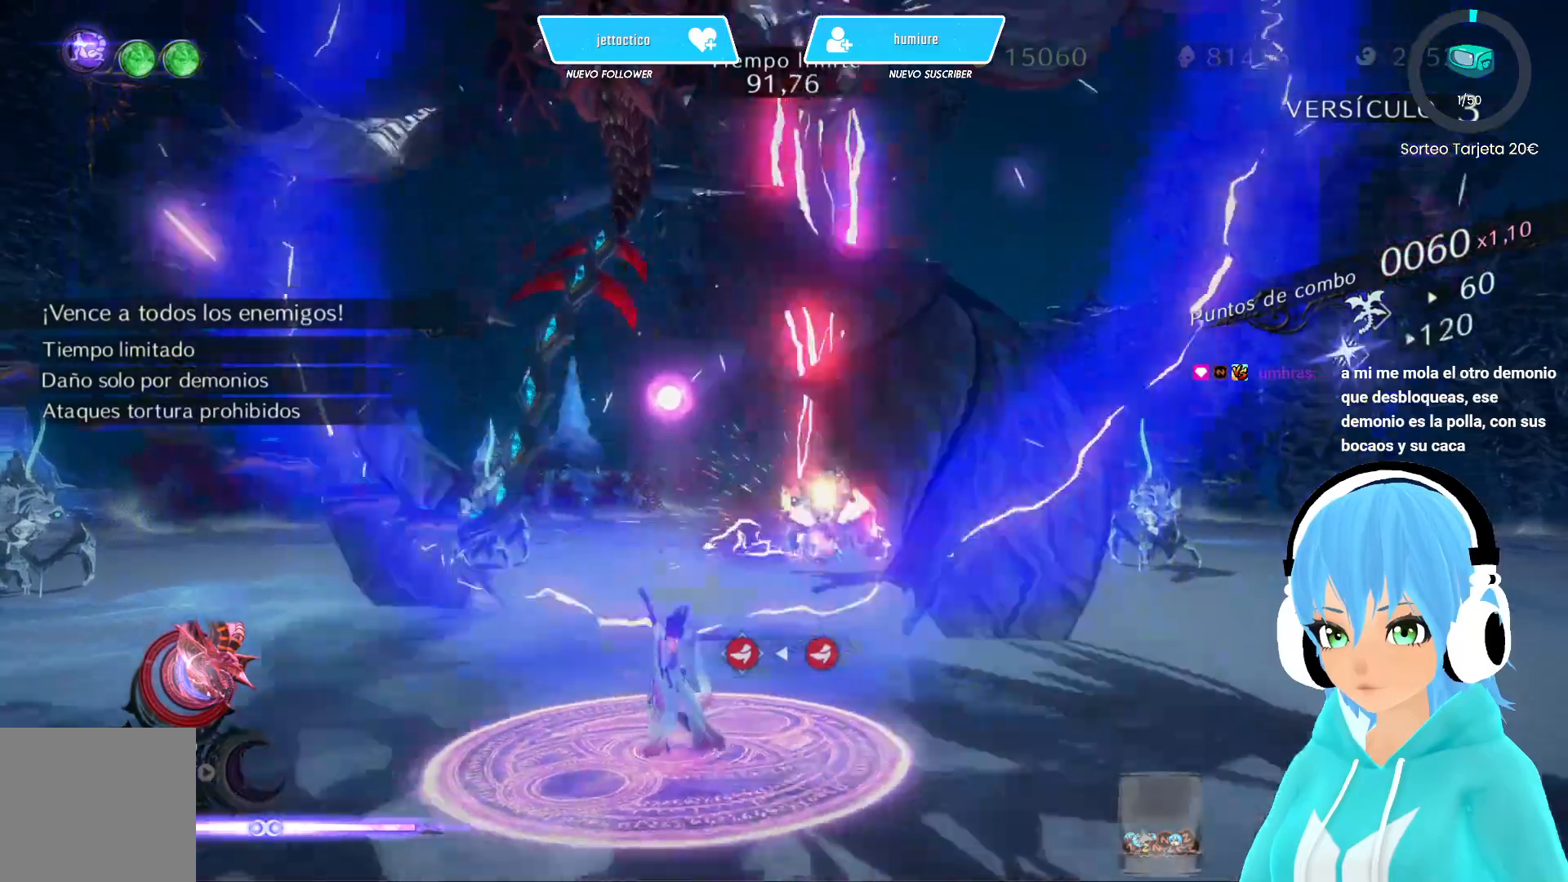
{"buttons": ["B", "L2"], "left_stick": "up", "right_stick": "center", "events": [[17, "B", "down"], [83, "B", "up"], [167, "B", "down"], [233, "B", "up"], [317, "B", "down"], [383, "B", "up"], [467, "B", "down"]]}
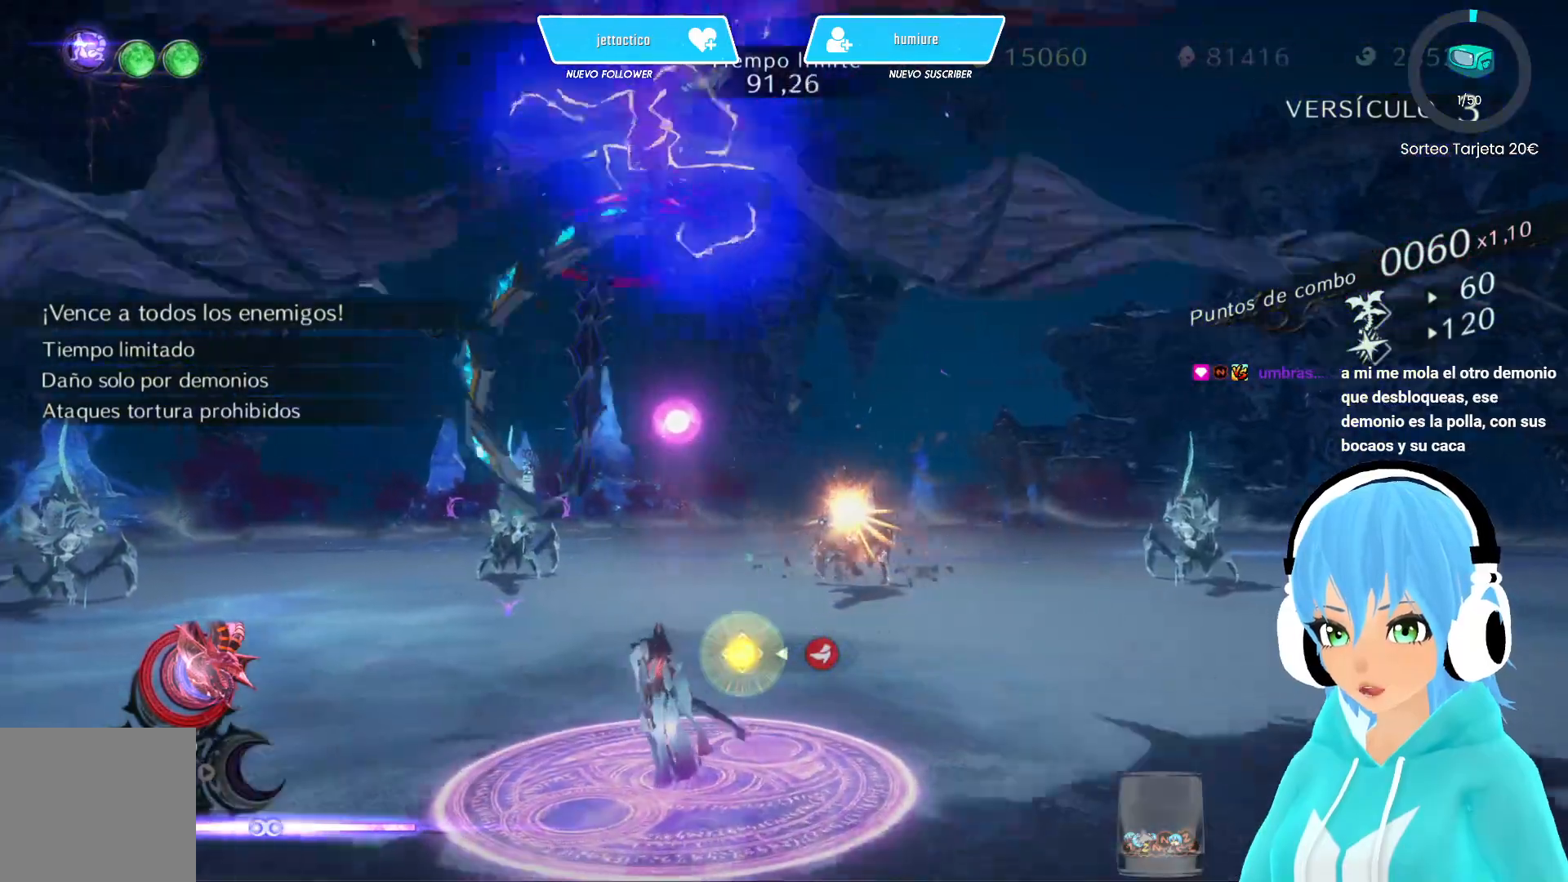
{"buttons": ["L2"], "left_stick": "up", "right_stick": "center", "events": [[33, "B", "up"], [100, "B", "down"], [167, "B", "up"], [250, "B", "down"], [333, "B", "up"]]}
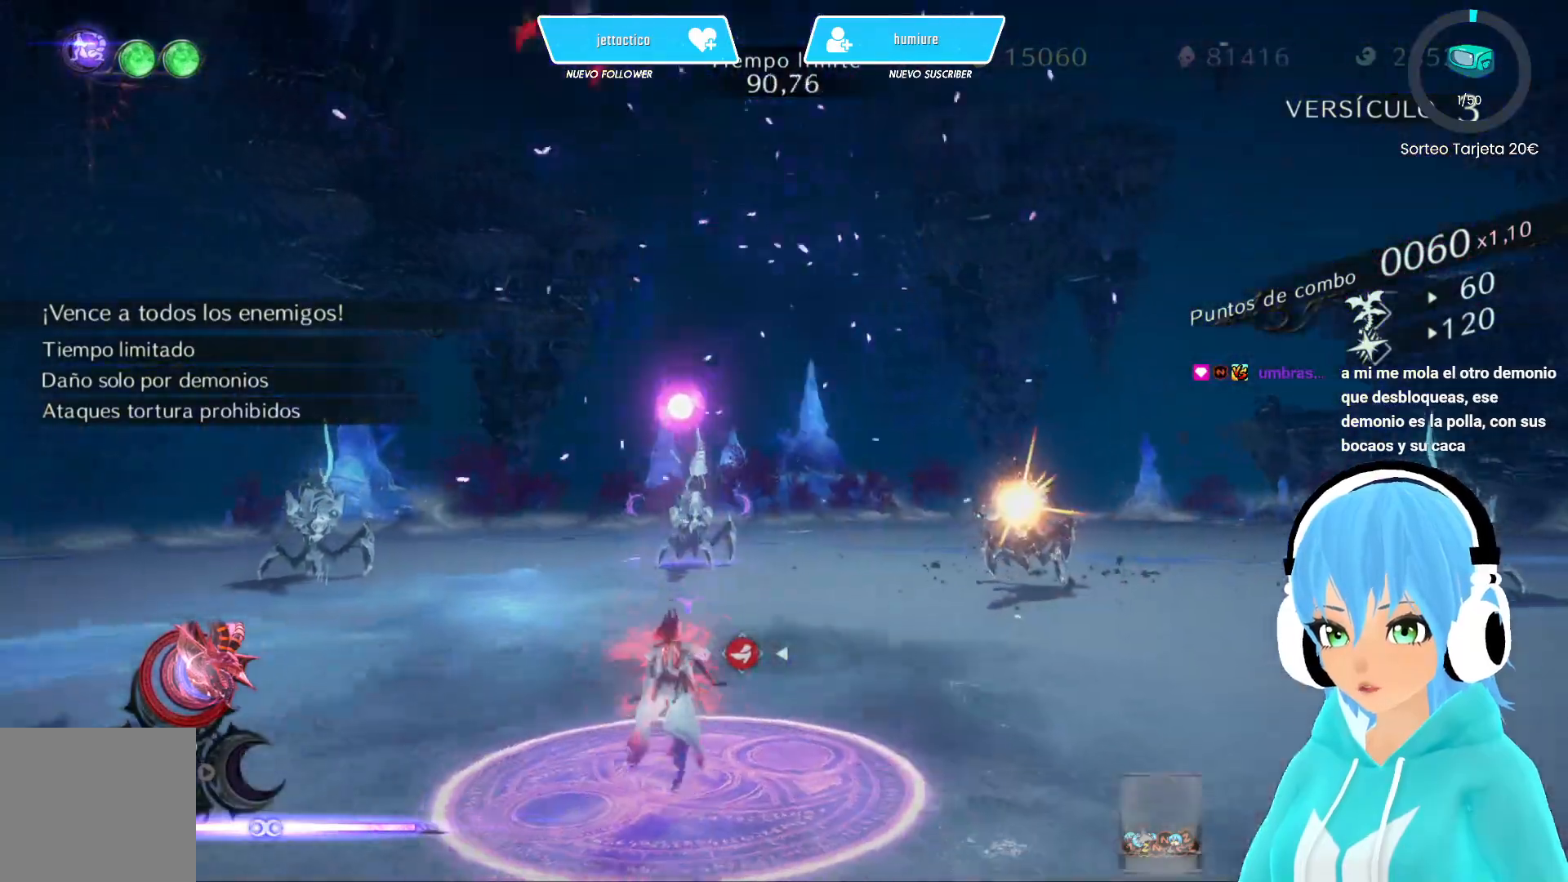
{"buttons": ["L2", "R1"], "left_stick": "up-left", "right_stick": "center", "events": [[283, "R1", "down"], [367, "R1", "up"], [450, "R1", "down"], [483, "left_stick", "up-left"]]}
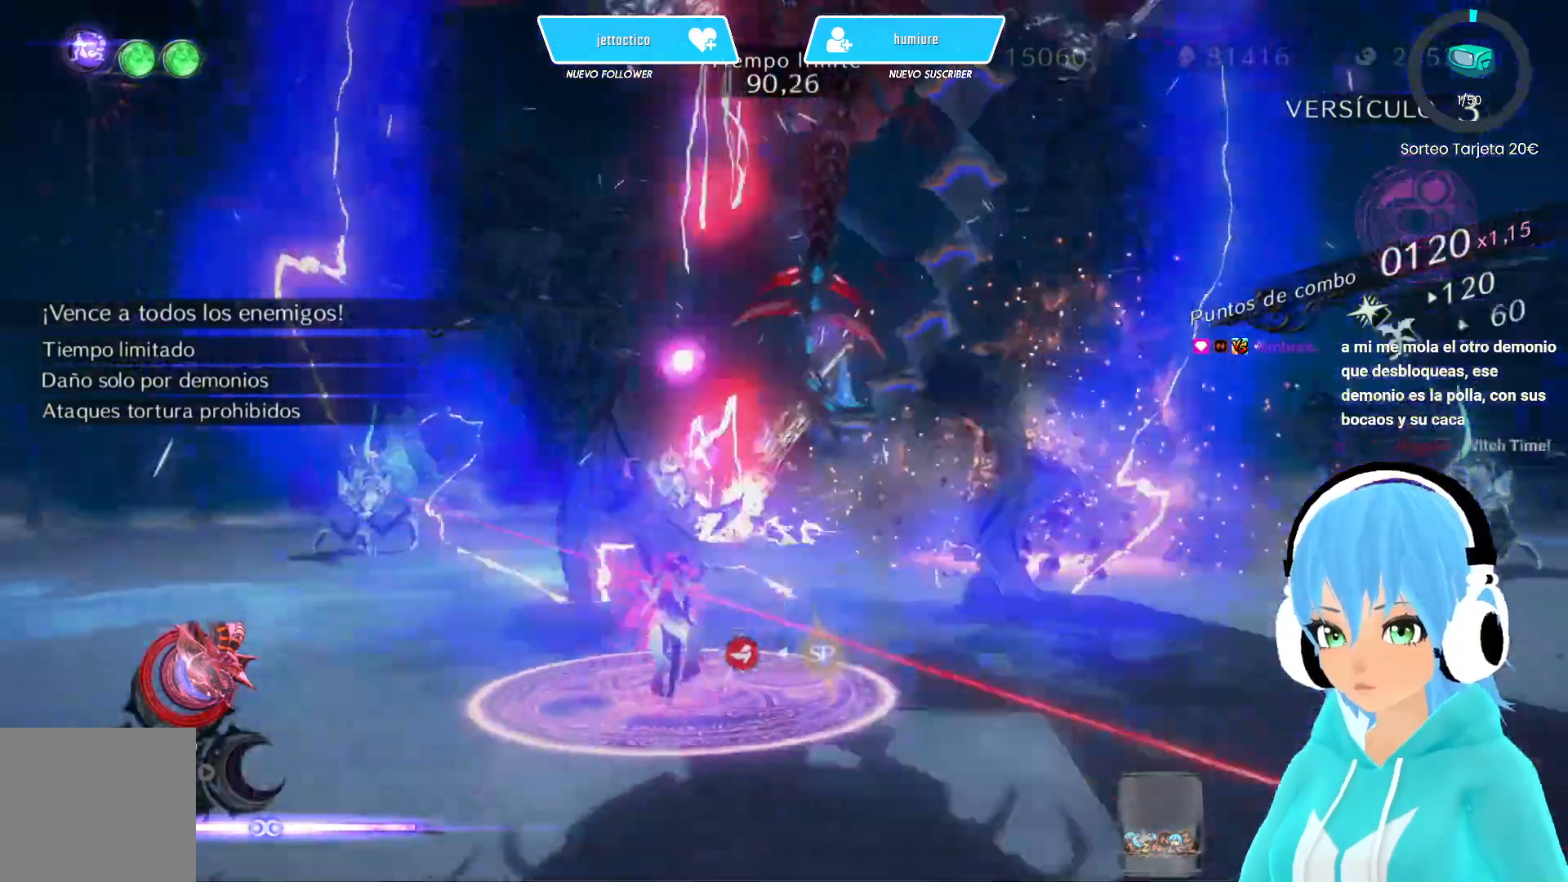
{"buttons": ["L2"], "left_stick": "up-left", "right_stick": "center", "events": [[50, "R1", "up"], [100, "R1", "down"], [183, "R1", "up"]]}
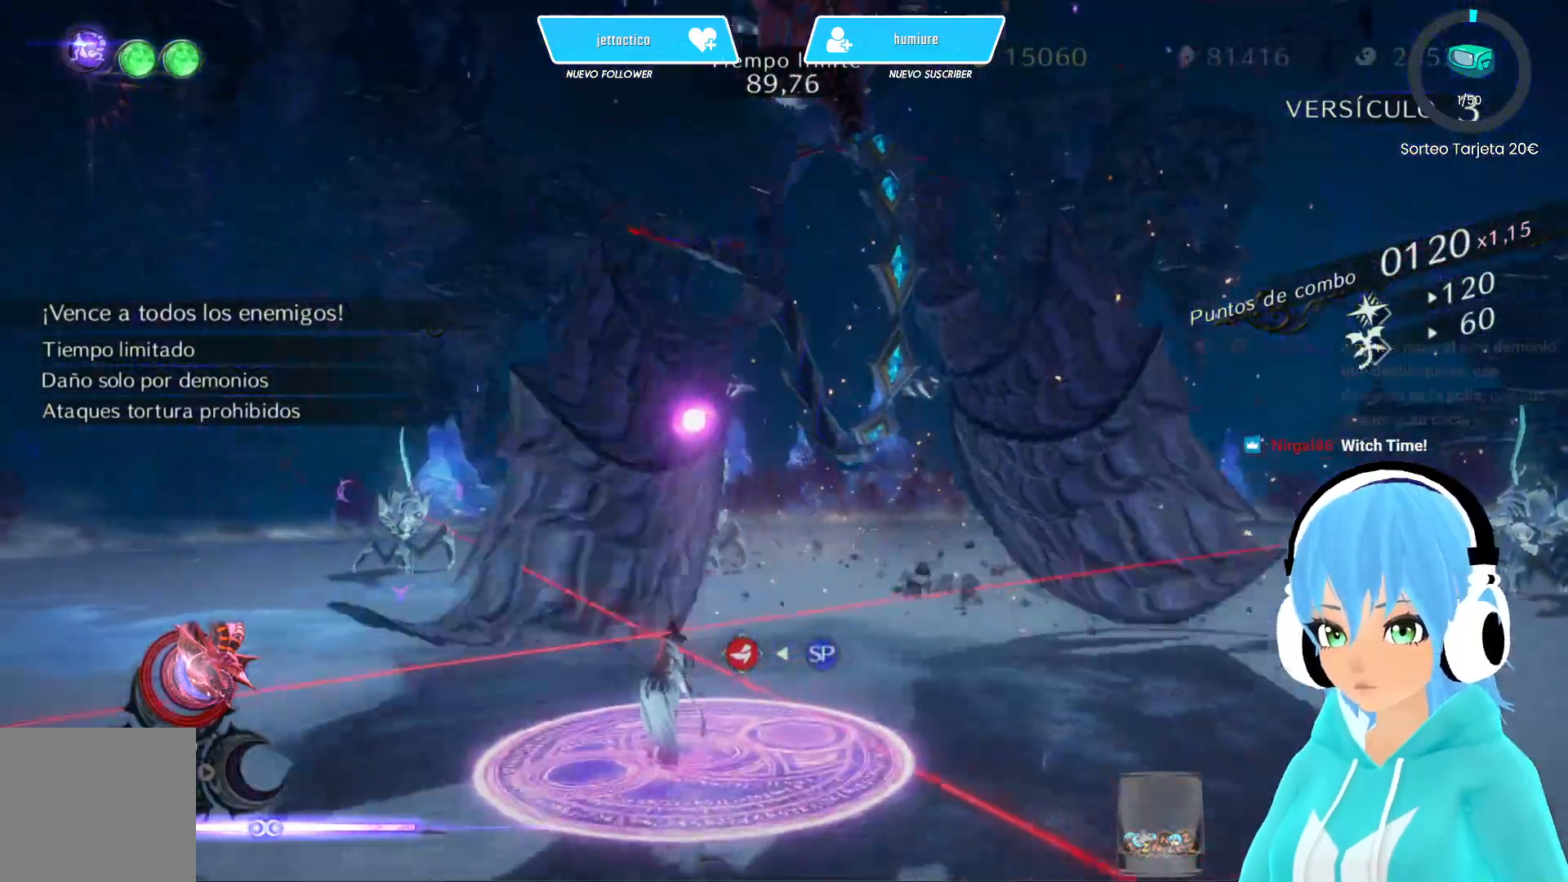
{"buttons": ["L2", "R2"], "left_stick": "up-left", "right_stick": "center", "events": [[67, "B", "down"], [150, "B", "up"], [400, "R2", "down"]]}
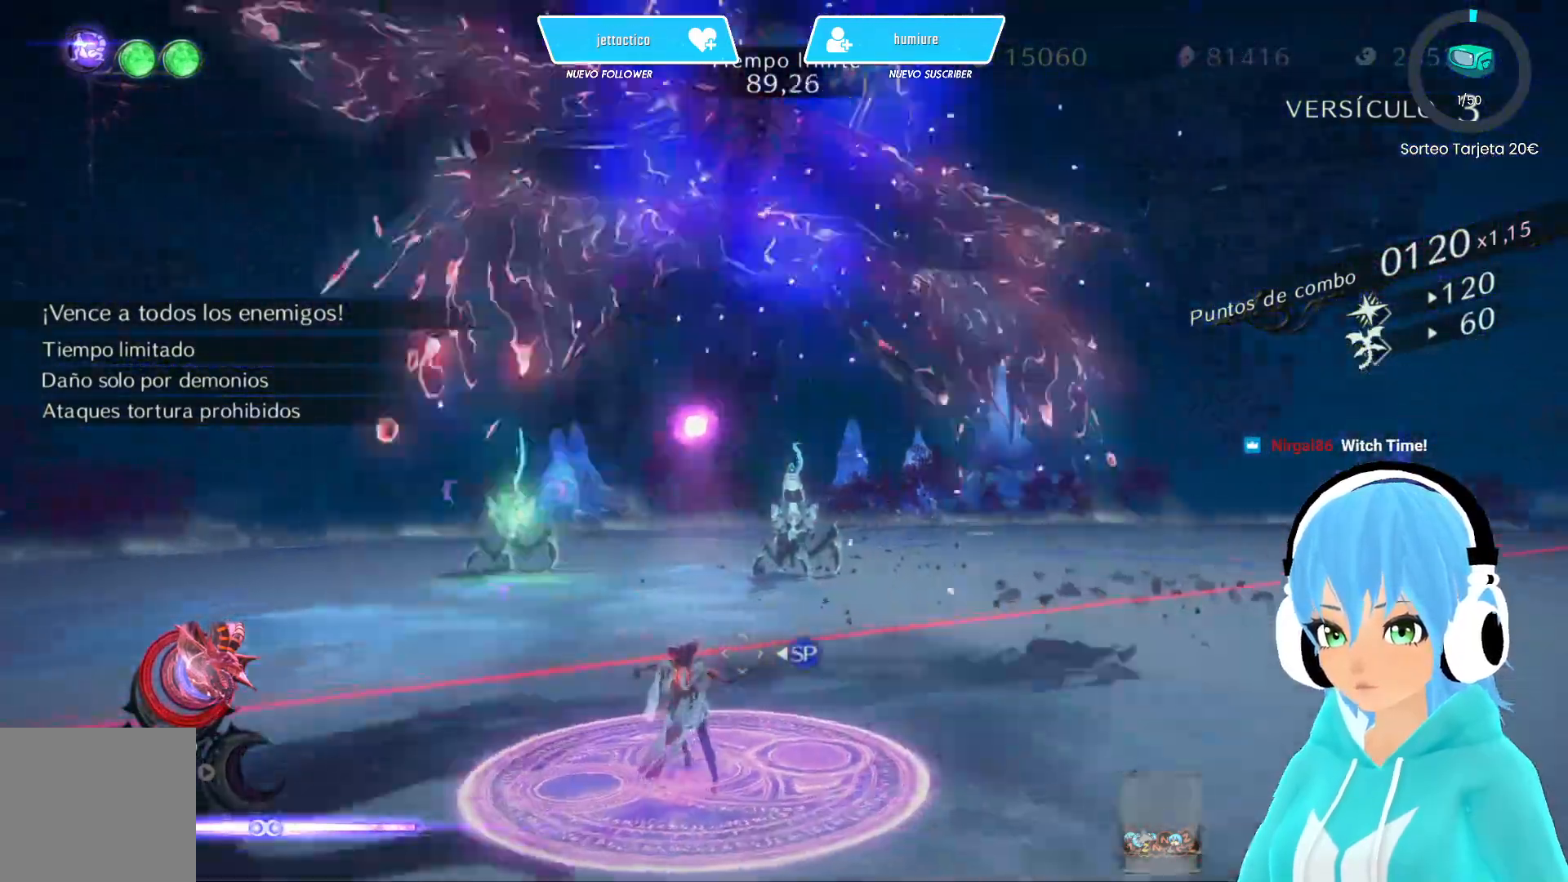
{"buttons": [], "left_stick": "up-left", "right_stick": "center", "events": [[17, "L2", "up"], [50, "R2", "up"], [100, "R2", "down"], [217, "R2", "up"], [383, "R2", "down"], [483, "R2", "up"]]}
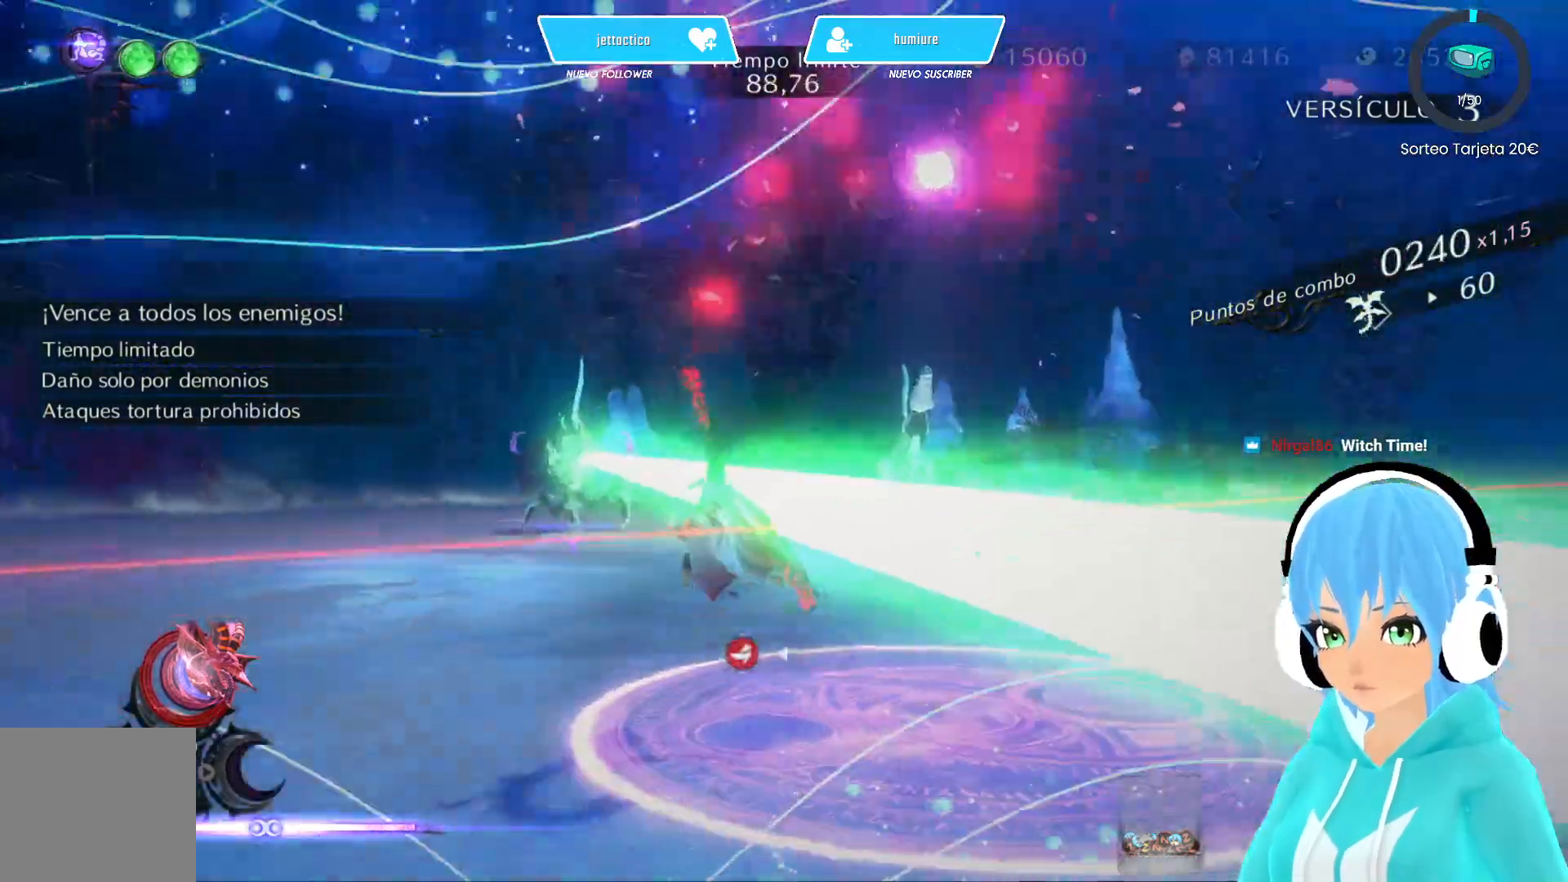
{"buttons": [], "left_stick": "up-left", "right_stick": "center", "events": [[100, "R2", "down"], [200, "R2", "up"], [267, "R2", "down"], [350, "R2", "up"]]}